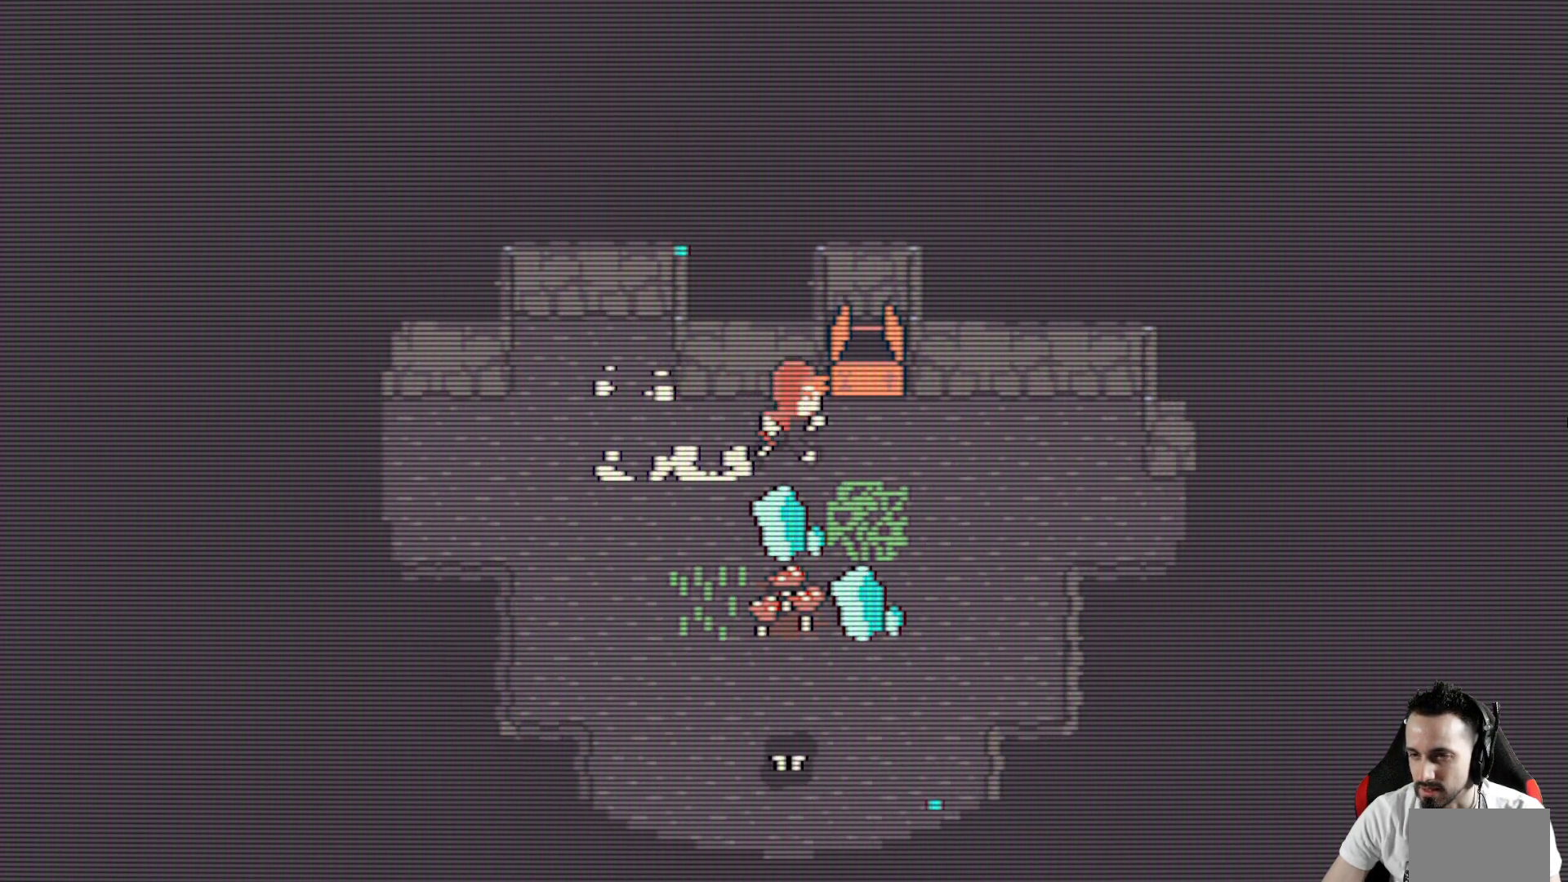
Gameplay with keyboard; each line is a JSON object with the keys held at the frame after it. "events" lists presses ("down") and releases ("up") of "ctrl", "down", "left", "return", "right", "space", "up" and "x" between this image and that frame as [ms after this image, input, new state], when the widget could be followed in between. No other keys are recorded. Mouse input is not recorded.
{"keys": ["right", "x"], "events": []}
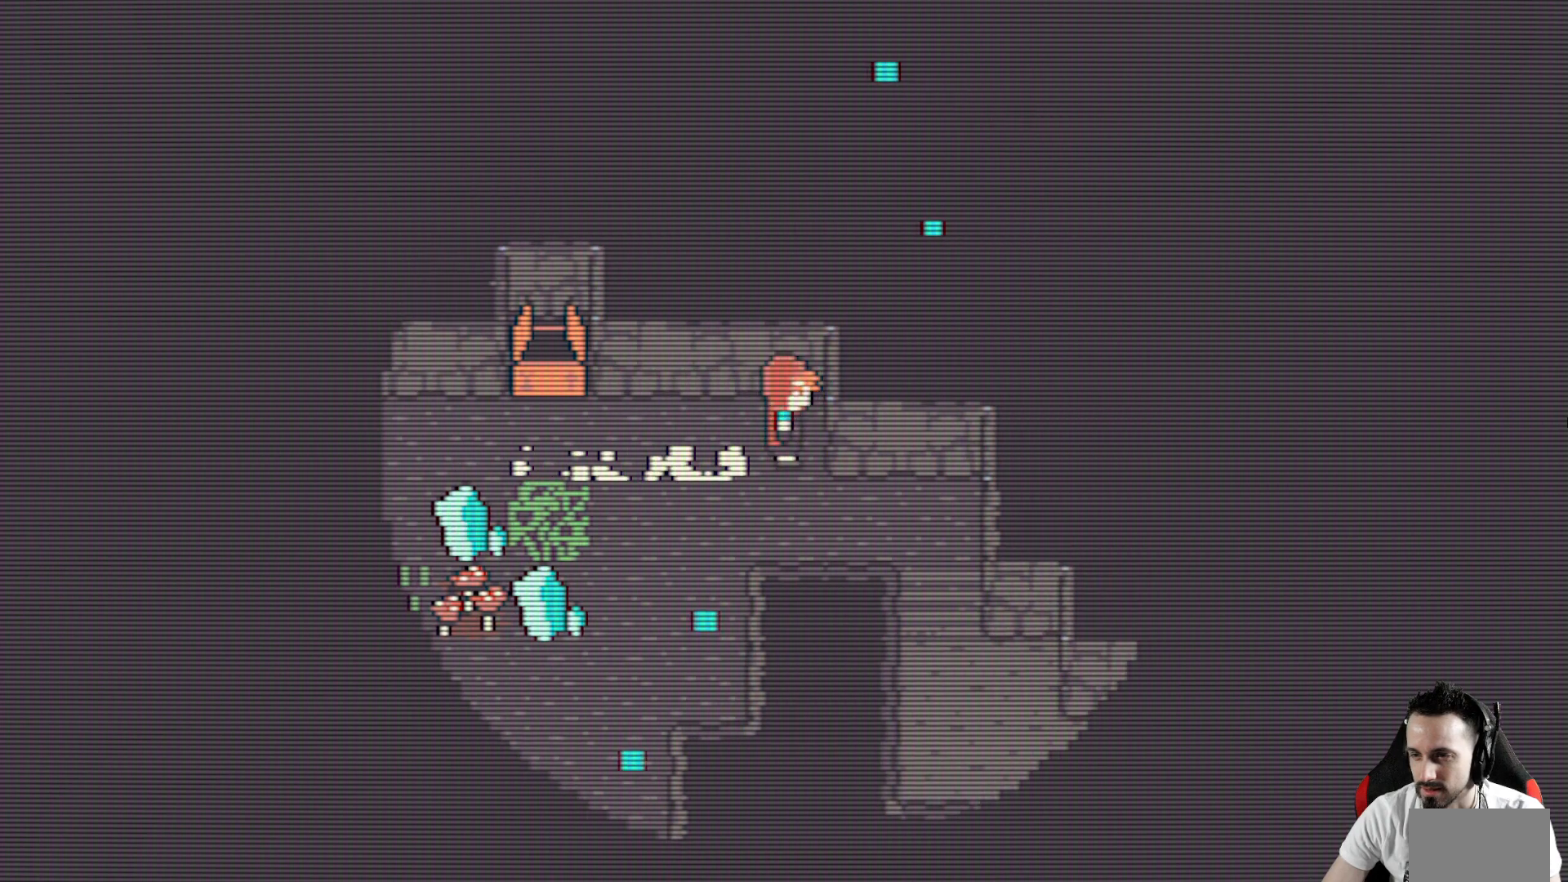
{"keys": ["down", "right", "x"], "events": [[50, "down", "down"], [283, "down", "up"], [467, "down", "down"]]}
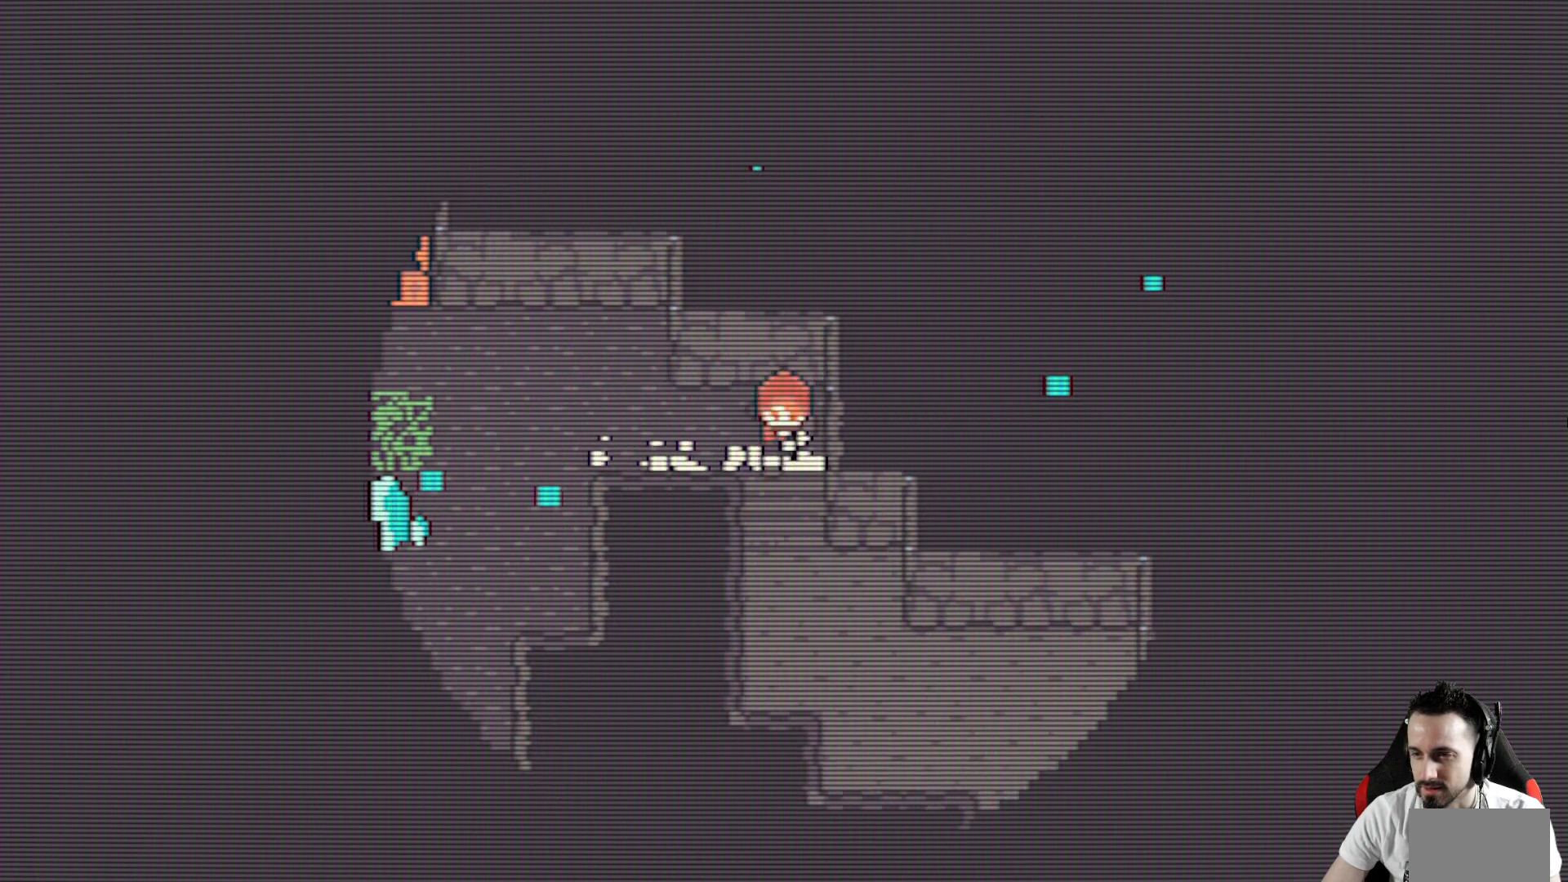
{"keys": ["down", "right", "x"], "events": []}
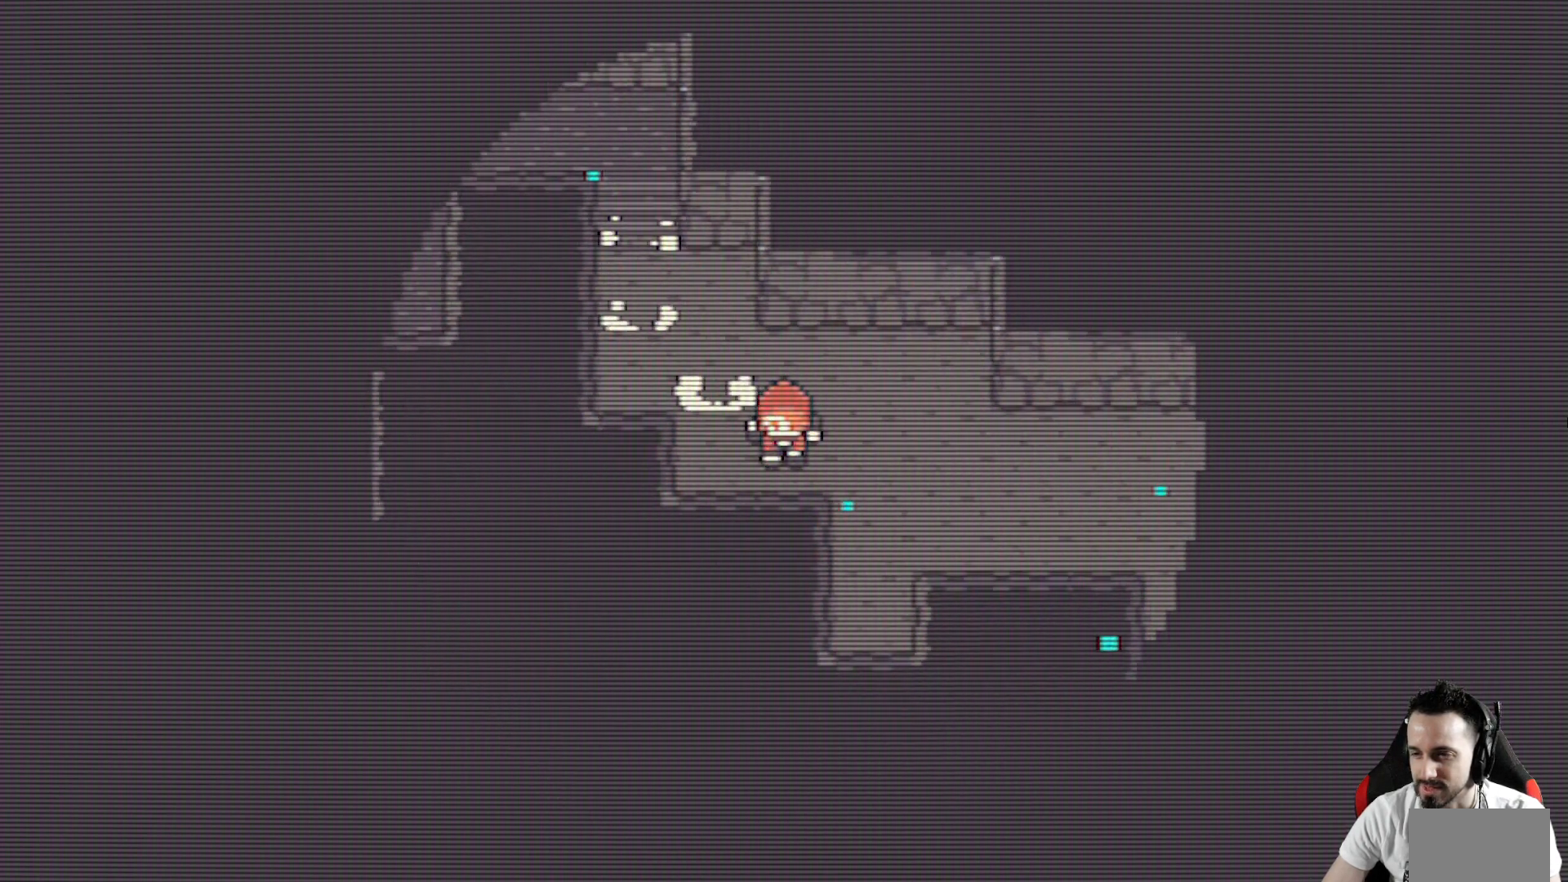
{"keys": ["down", "left", "x"], "events": [[117, "down", "up"], [267, "left", "down"], [267, "right", "up"], [400, "down", "down"]]}
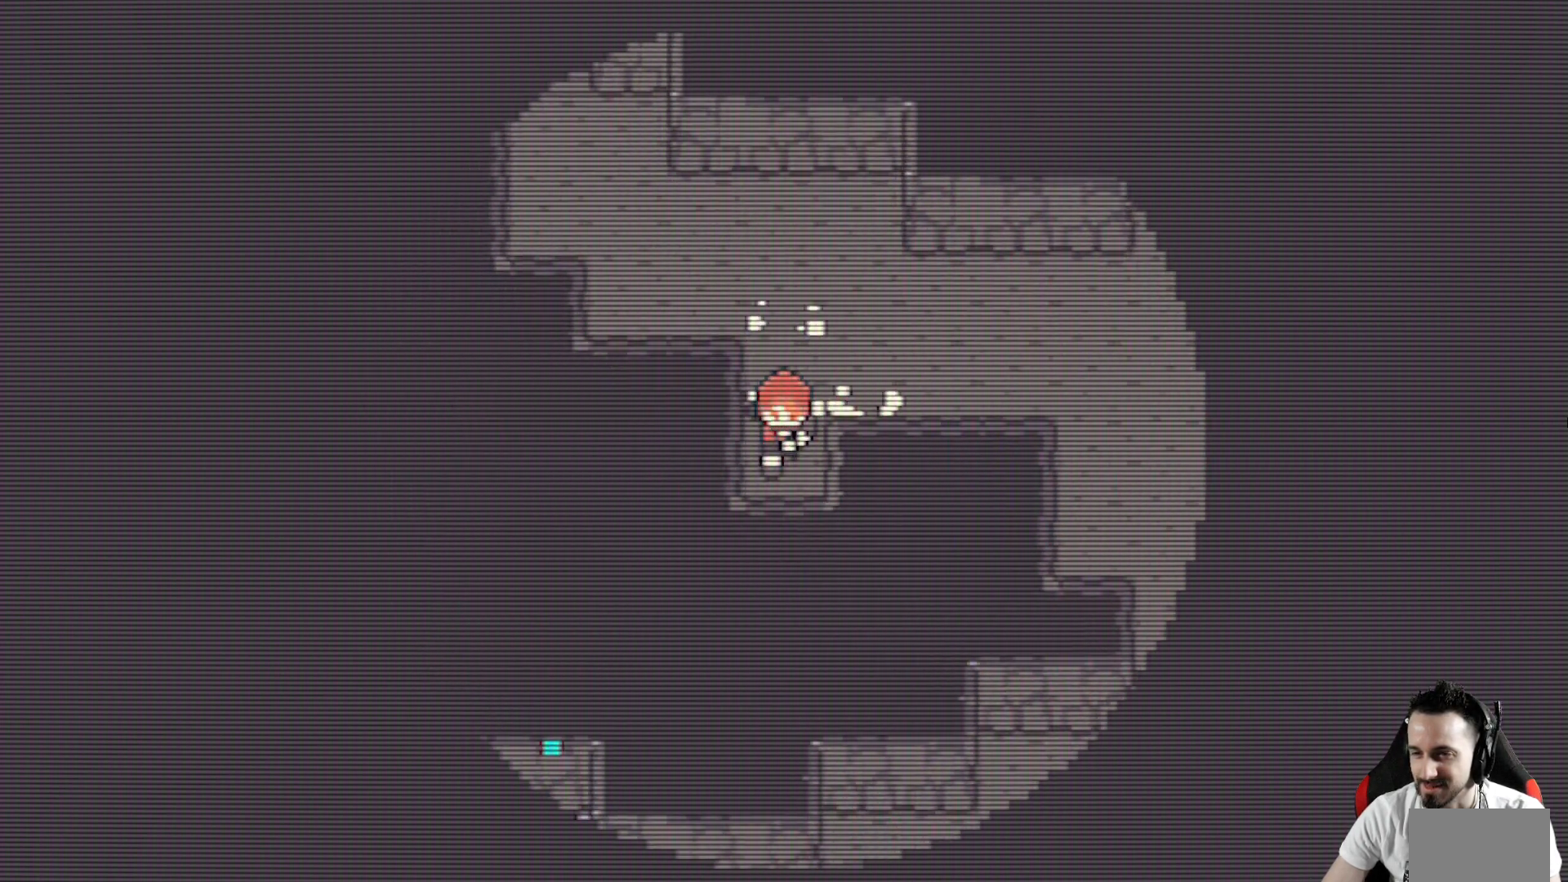
{"keys": ["left", "x"], "events": [[50, "left", "up"], [183, "space", "down"], [333, "left", "down"], [333, "space", "up"], [367, "down", "up"], [417, "space", "down"], [467, "space", "up"]]}
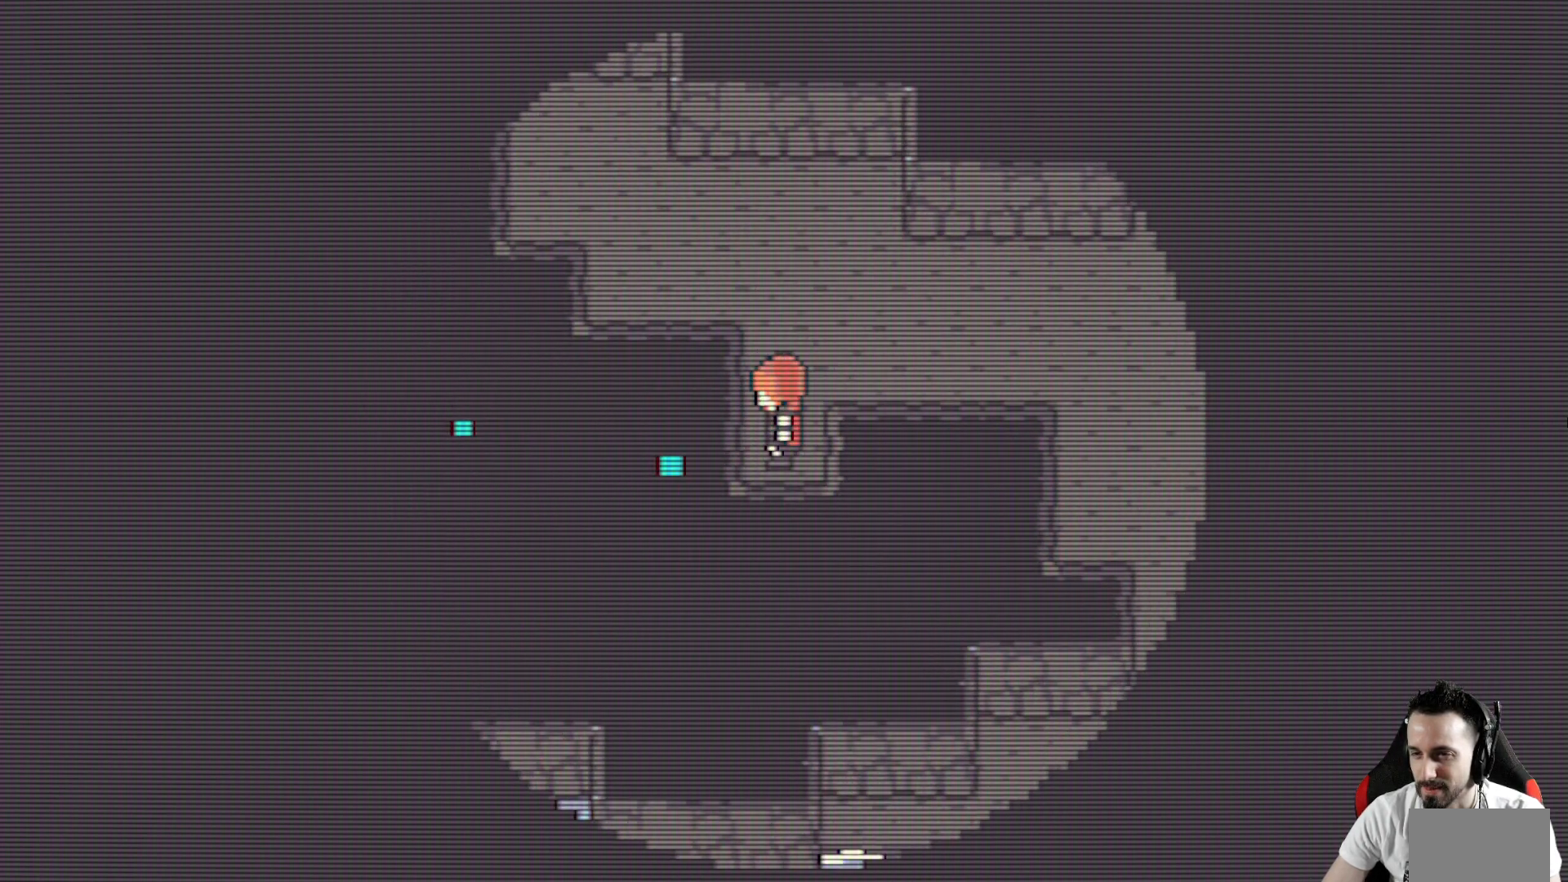
{"keys": ["right", "x"], "events": [[100, "space", "down"], [150, "up", "down"], [200, "left", "up"], [250, "space", "up"], [300, "right", "down"], [433, "up", "up"]]}
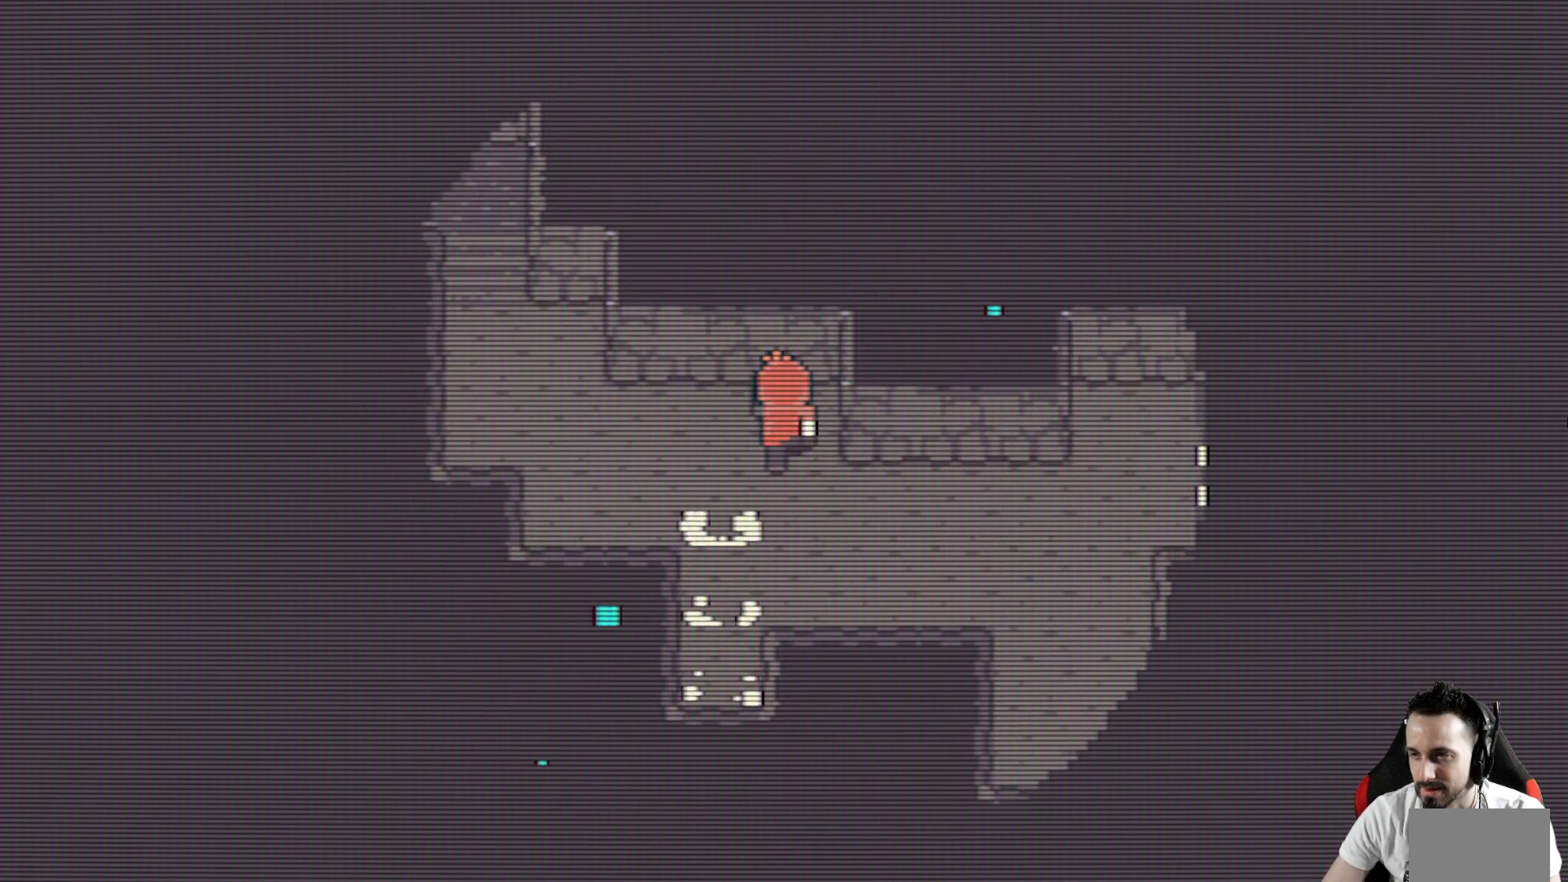
{"keys": ["right", "x"], "events": [[317, "down", "down"], [350, "space", "down"], [450, "space", "up"], [500, "down", "up"]]}
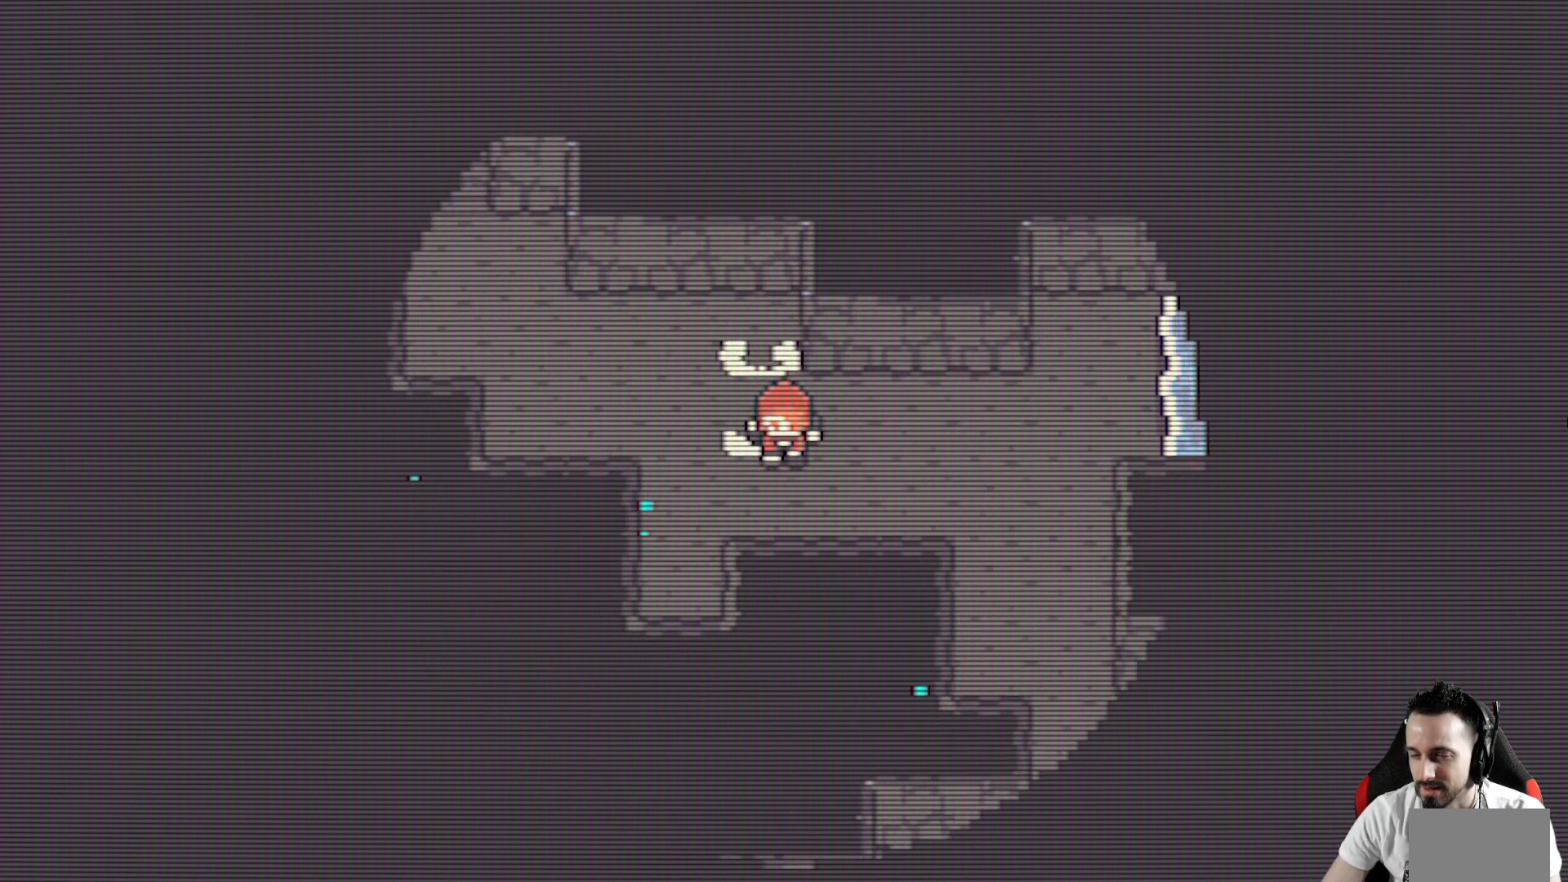
{"keys": ["right", "up", "x"], "events": [[467, "up", "down"]]}
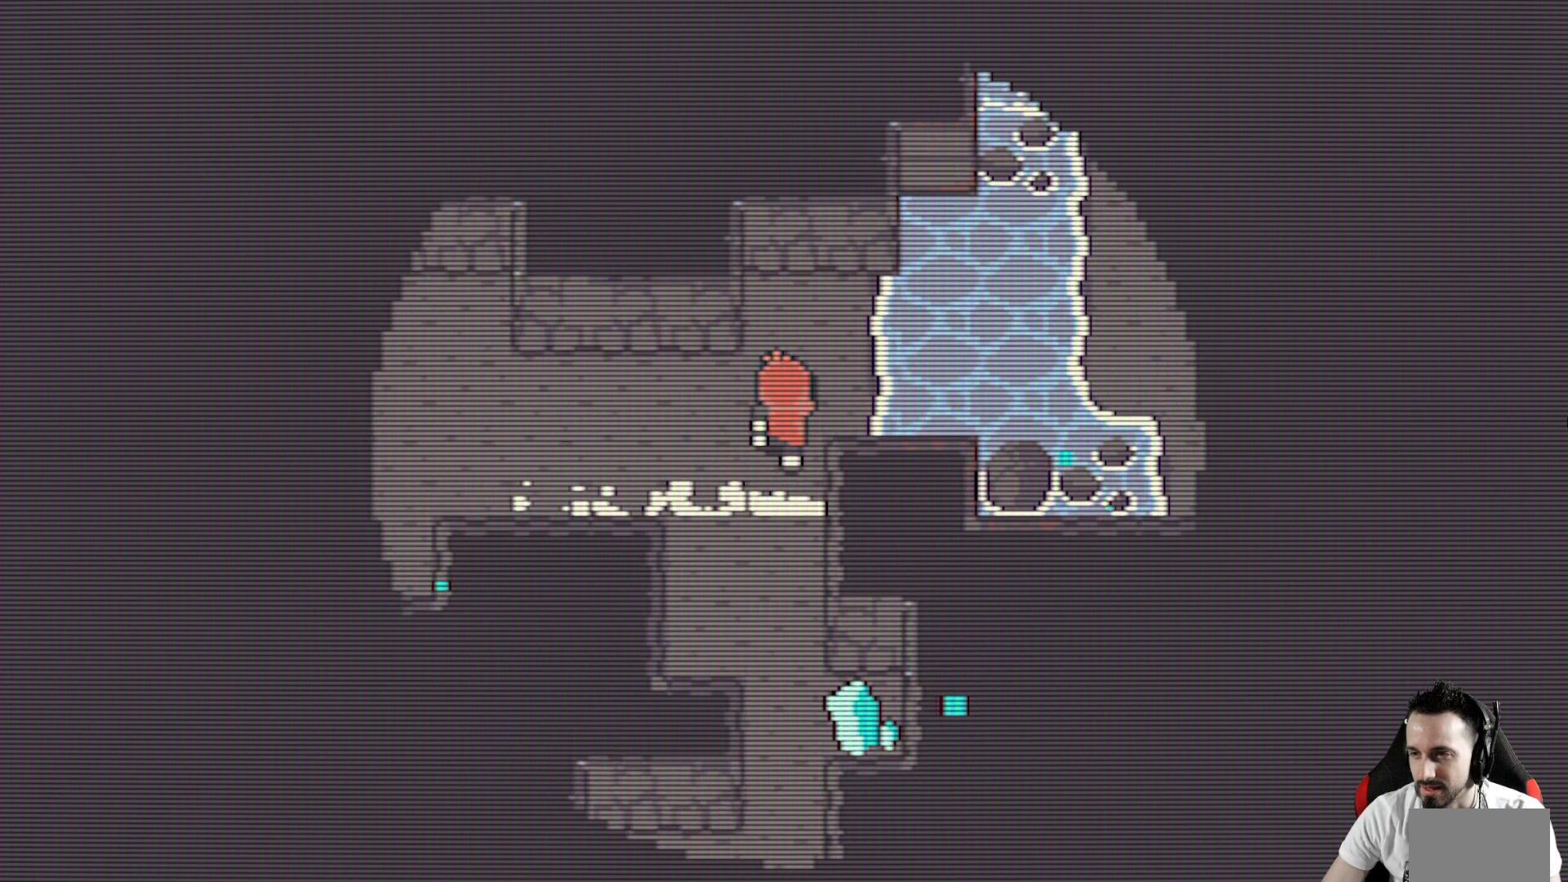
{"keys": ["right", "space", "x"], "events": [[200, "space", "down"], [200, "up", "up"], [350, "space", "up"], [433, "space", "down"]]}
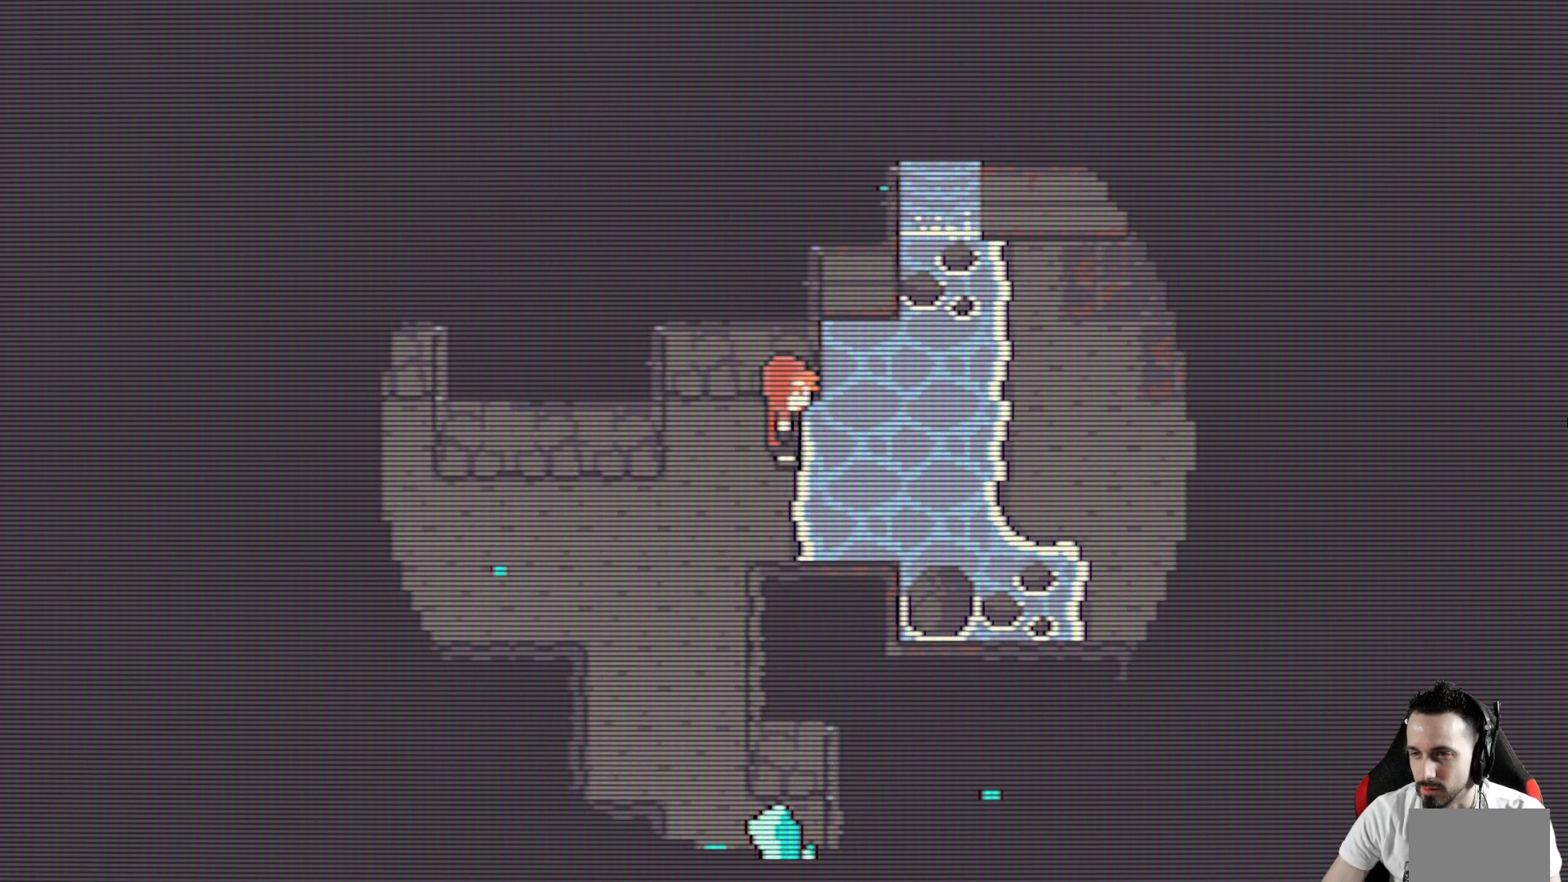
{"keys": ["down", "x"], "events": [[117, "space", "up"], [217, "left", "down"], [317, "right", "up"], [400, "down", "down"], [400, "left", "up"]]}
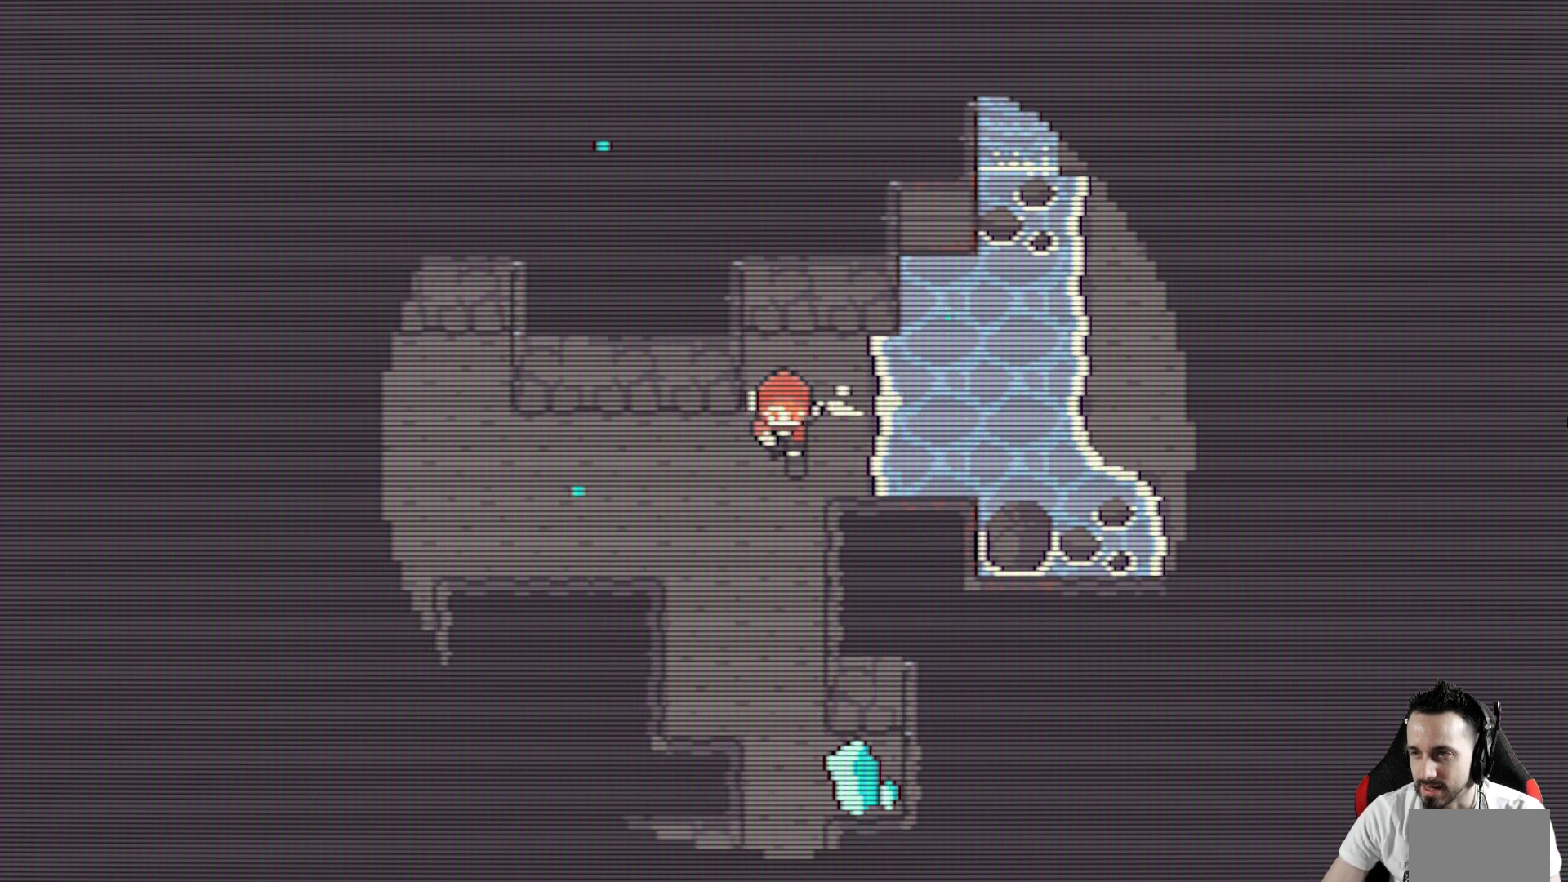
{"keys": ["right", "x"], "events": [[100, "right", "down"], [183, "down", "up"]]}
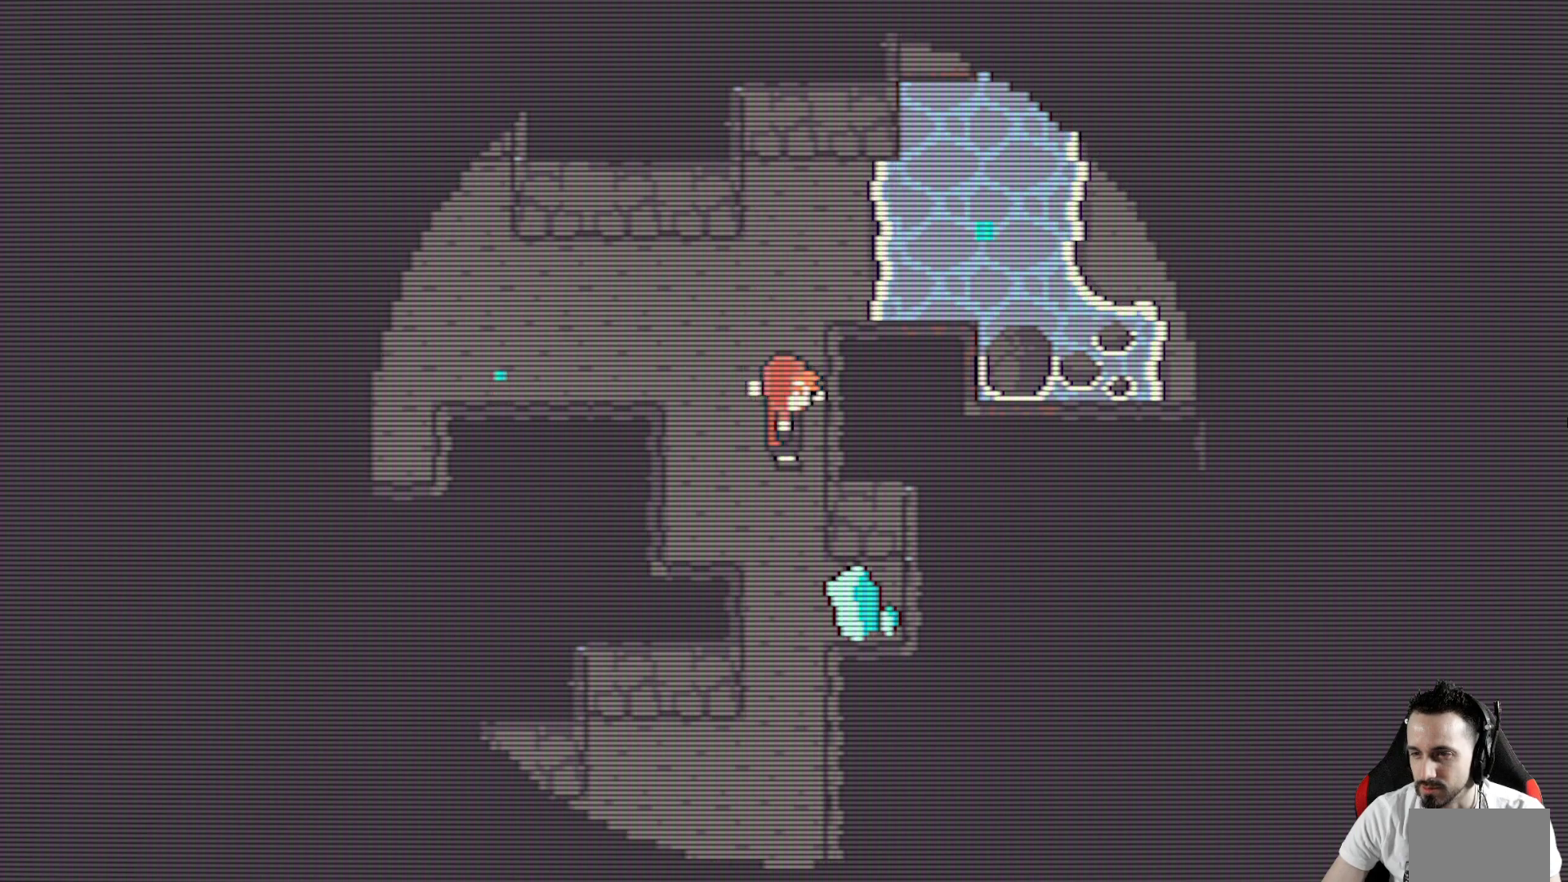
{"keys": ["right", "x"], "events": [[67, "down", "down"], [300, "down", "up"], [383, "space", "down"], [483, "space", "up"]]}
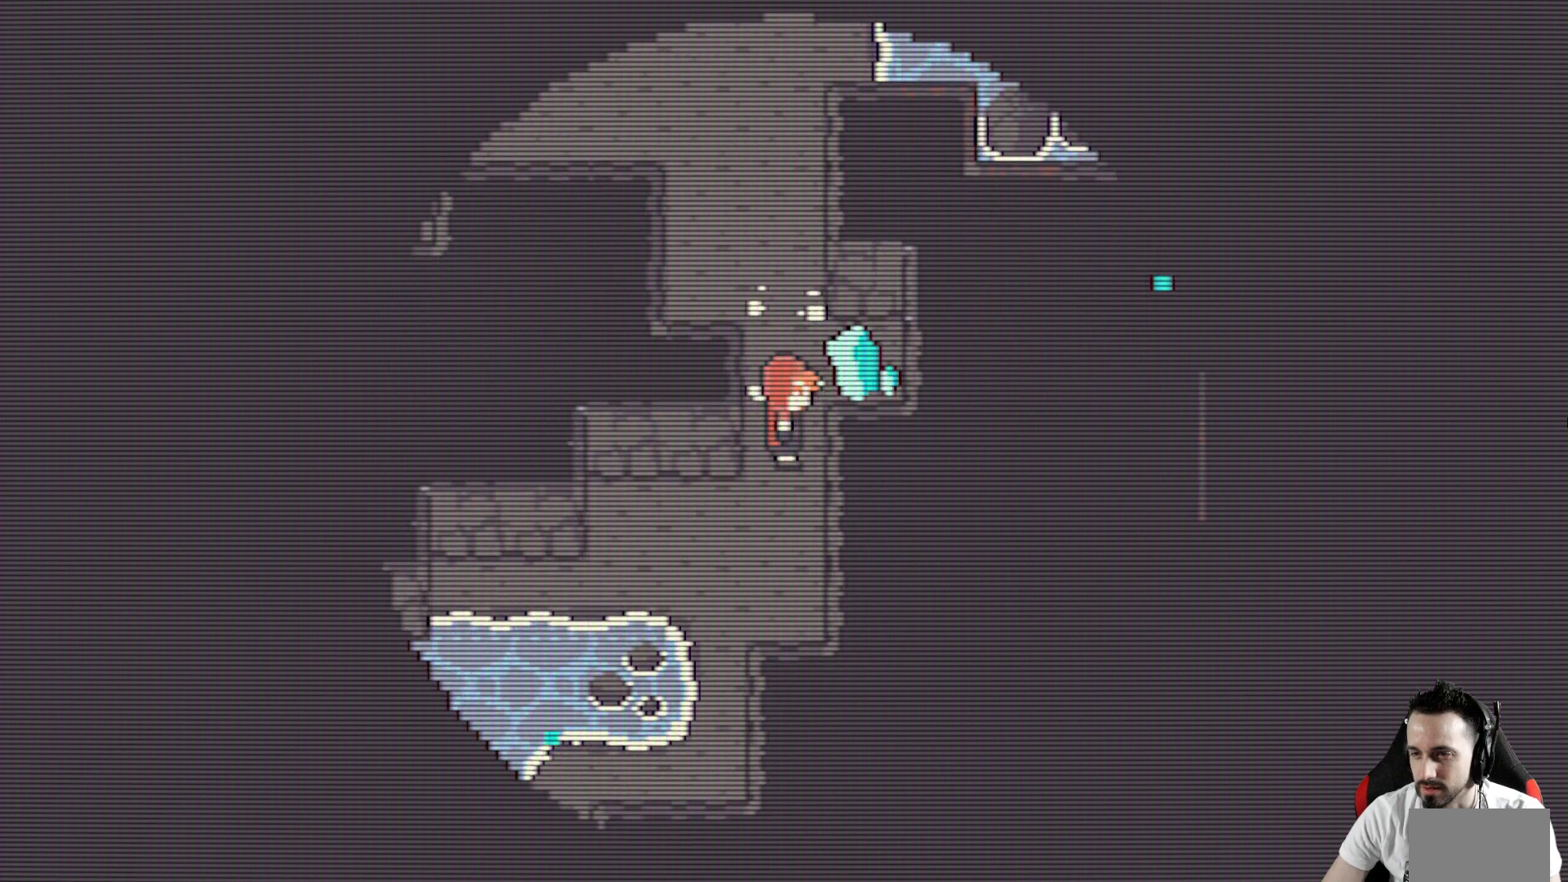
{"keys": ["right", "space", "x"], "events": [[167, "up", "down"], [267, "up", "up"], [317, "space", "down"], [350, "space", "up"], [450, "space", "down"]]}
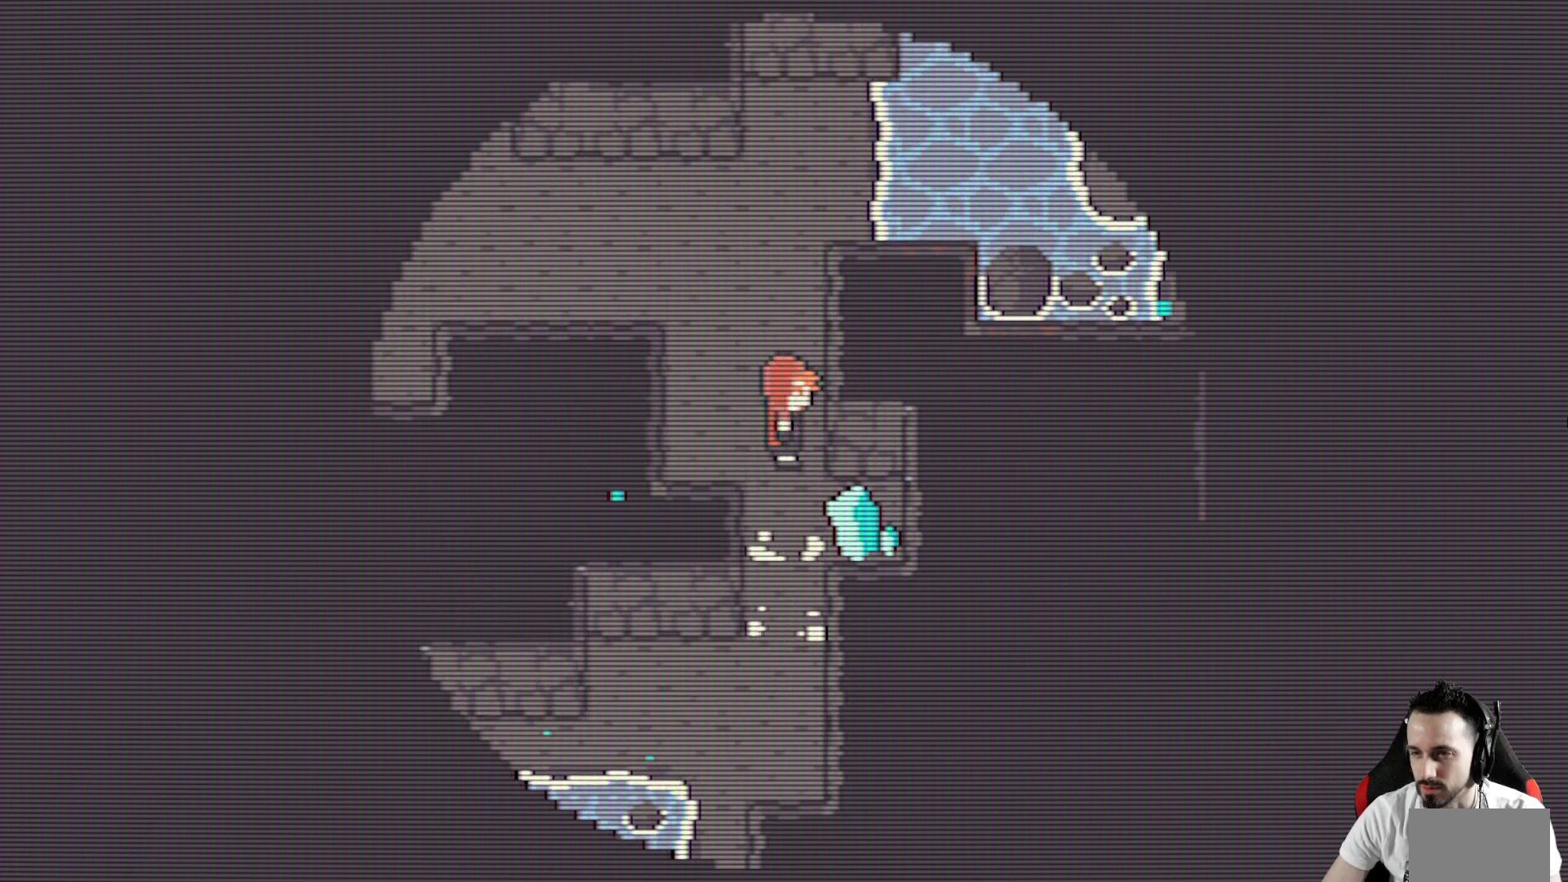
{"keys": ["right", "space", "x"], "events": [[100, "down", "down"], [100, "space", "up"], [183, "space", "down"], [233, "down", "up"], [333, "space", "up"], [367, "space", "down"]]}
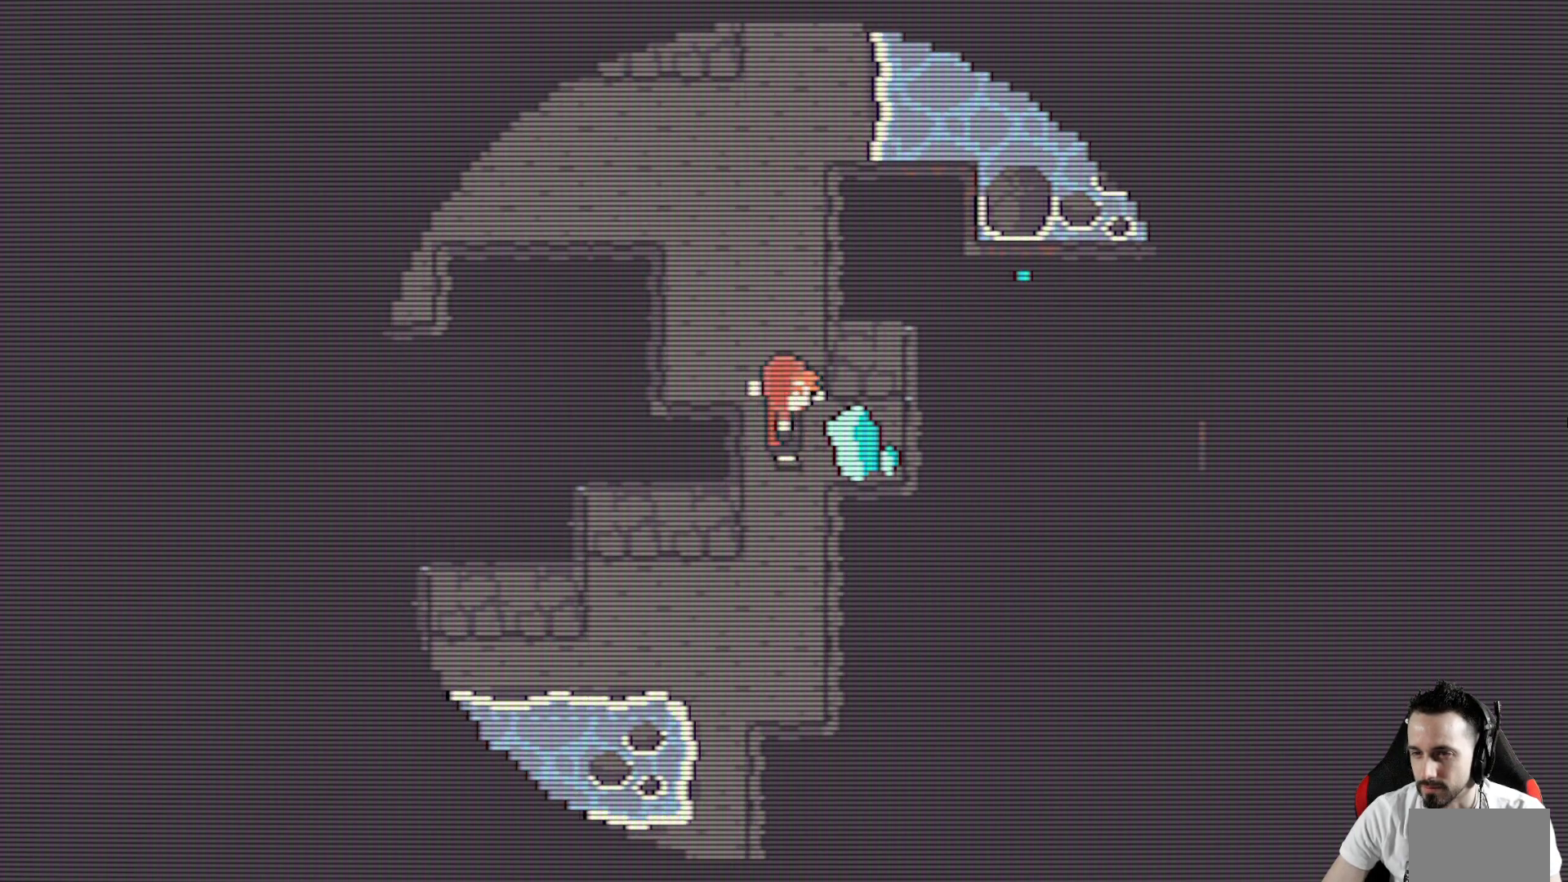
{"keys": ["left", "space", "x"], "events": [[17, "space", "up"], [67, "space", "down"], [200, "space", "up"], [250, "left", "down"], [350, "right", "up"], [383, "space", "down"]]}
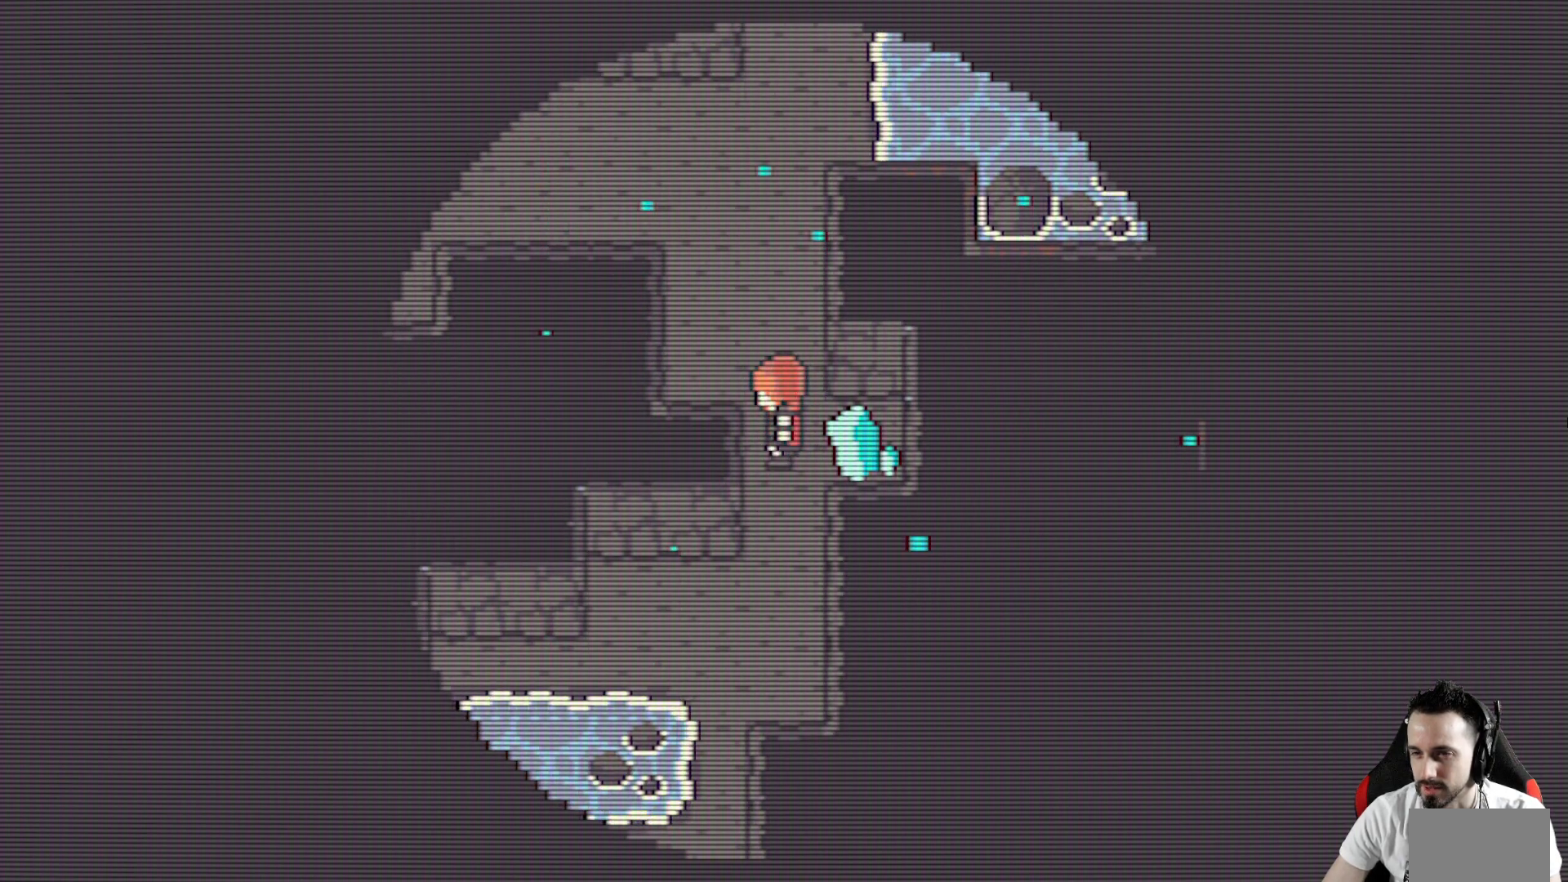
{"keys": ["down", "right", "x"], "events": [[33, "down", "down"], [33, "space", "up"], [83, "left", "up"], [400, "right", "down"]]}
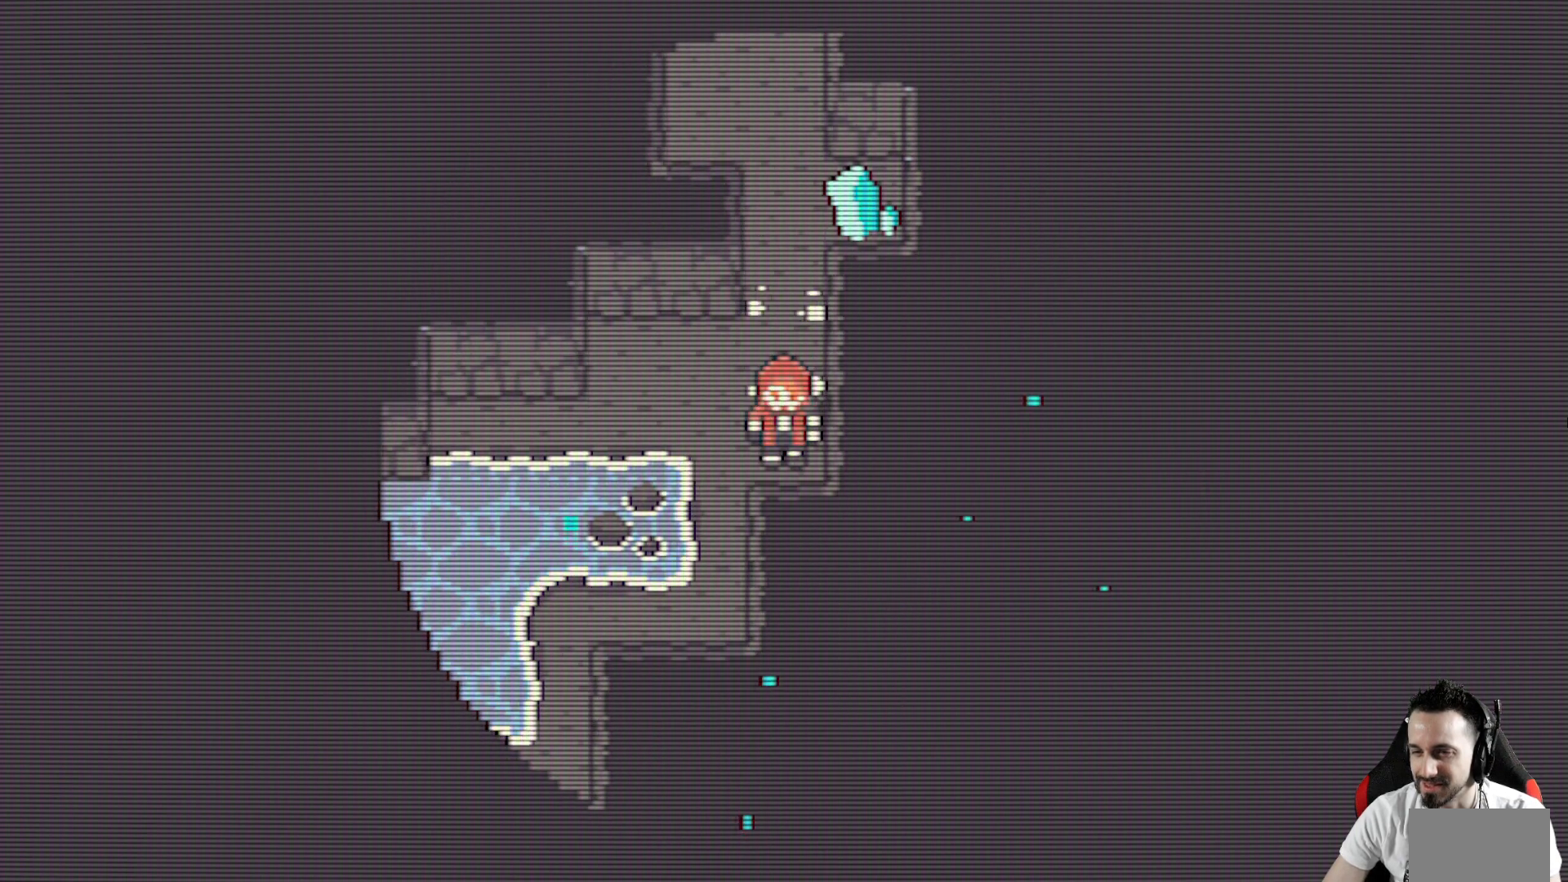
{"keys": ["down", "x"], "events": [[50, "right", "up"], [183, "left", "down"], [333, "left", "up"]]}
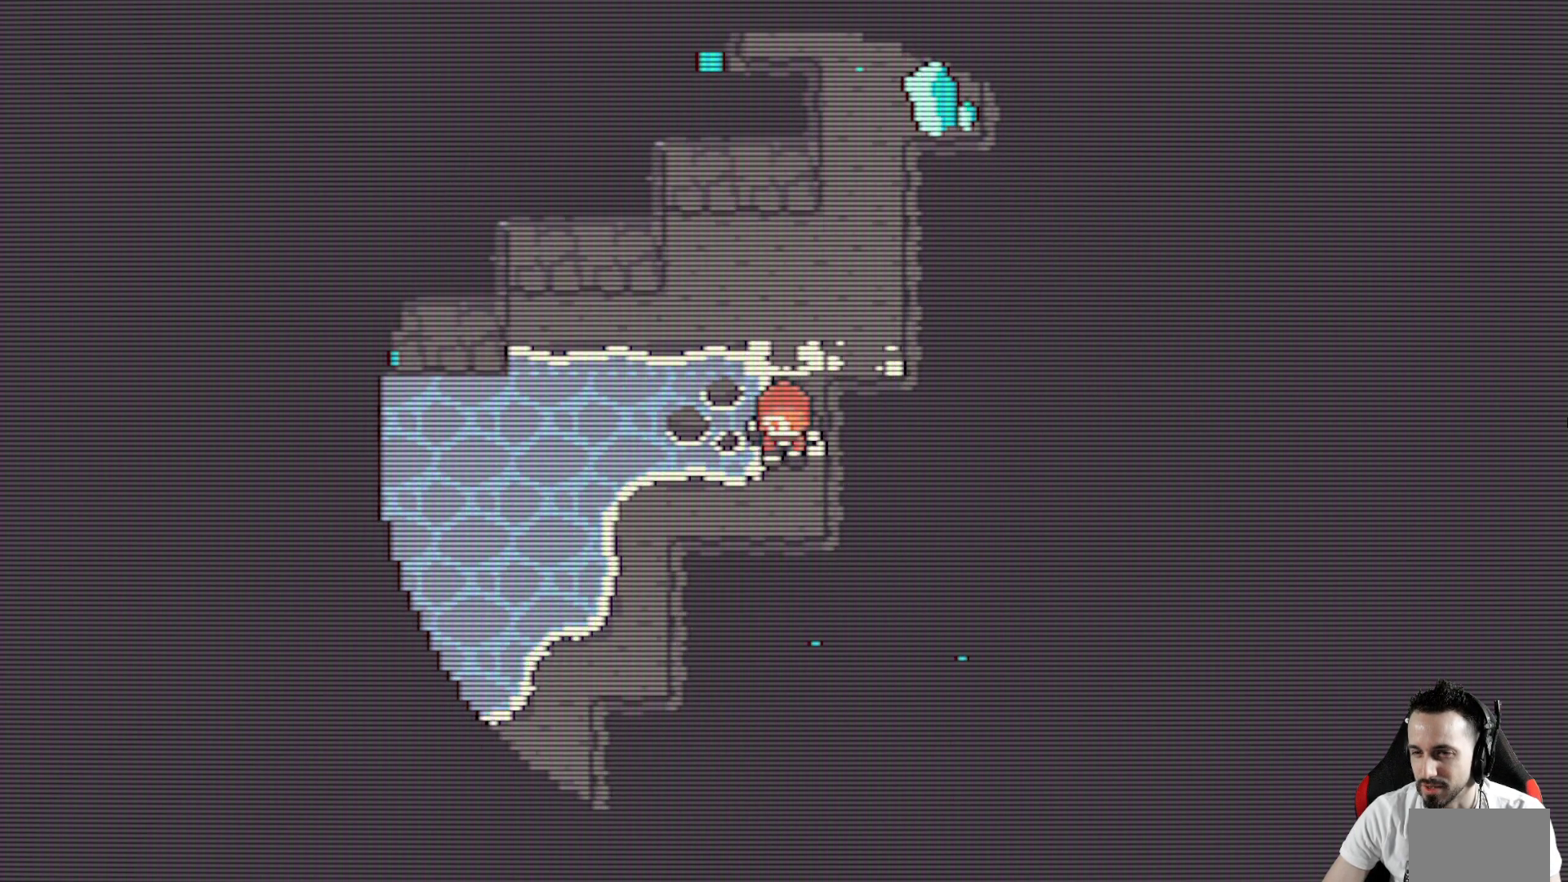
{"keys": ["down", "x"], "events": [[117, "left", "down"], [350, "left", "up"]]}
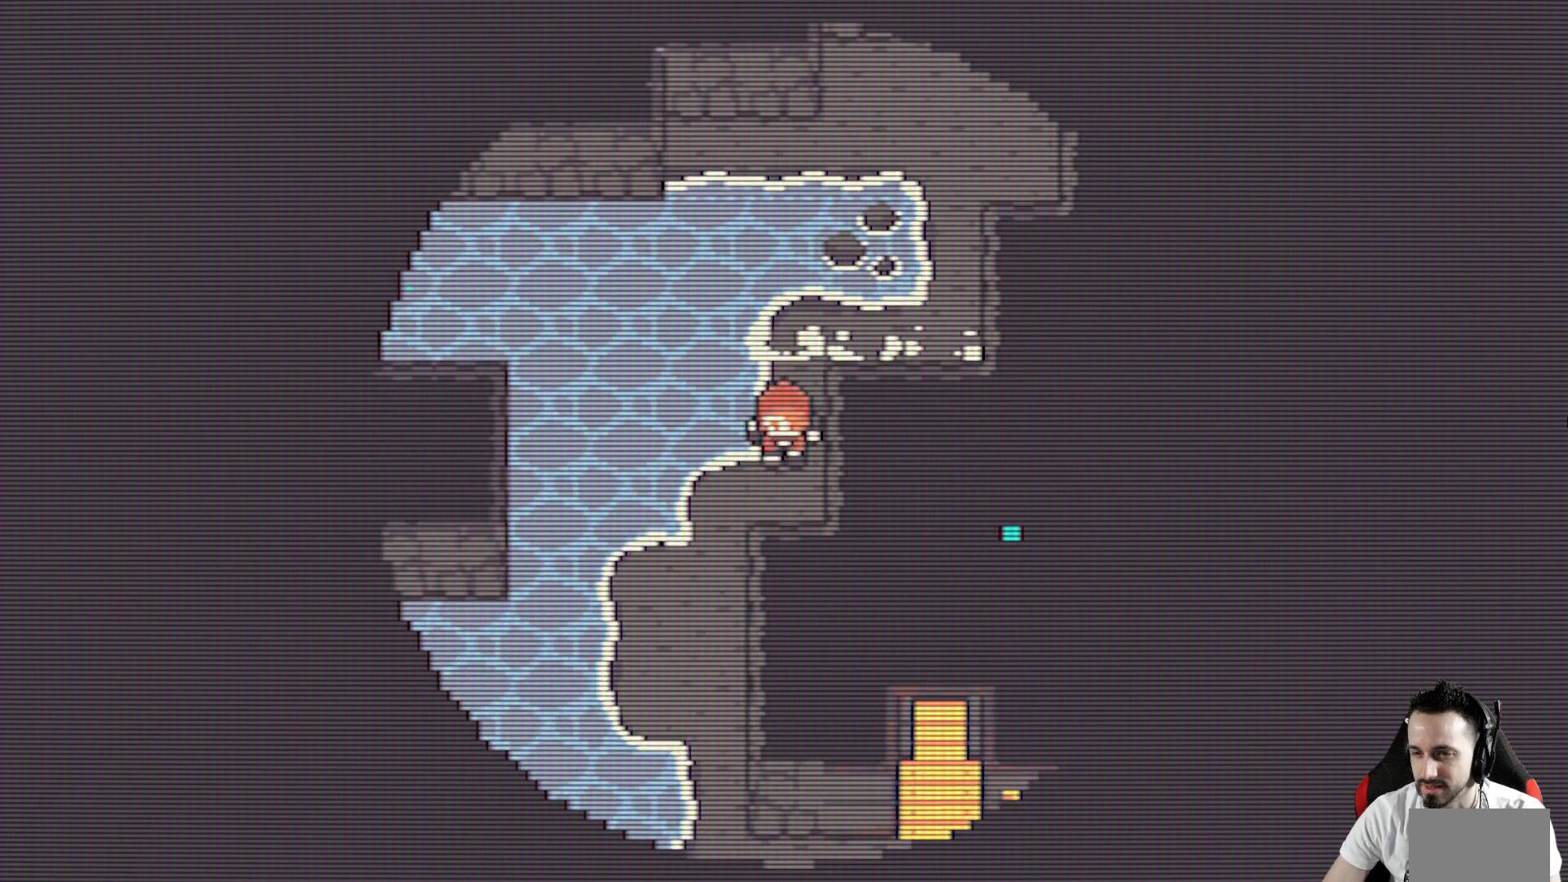
{"keys": ["down", "right", "x"], "events": [[33, "left", "down"], [217, "left", "up"], [500, "right", "down"]]}
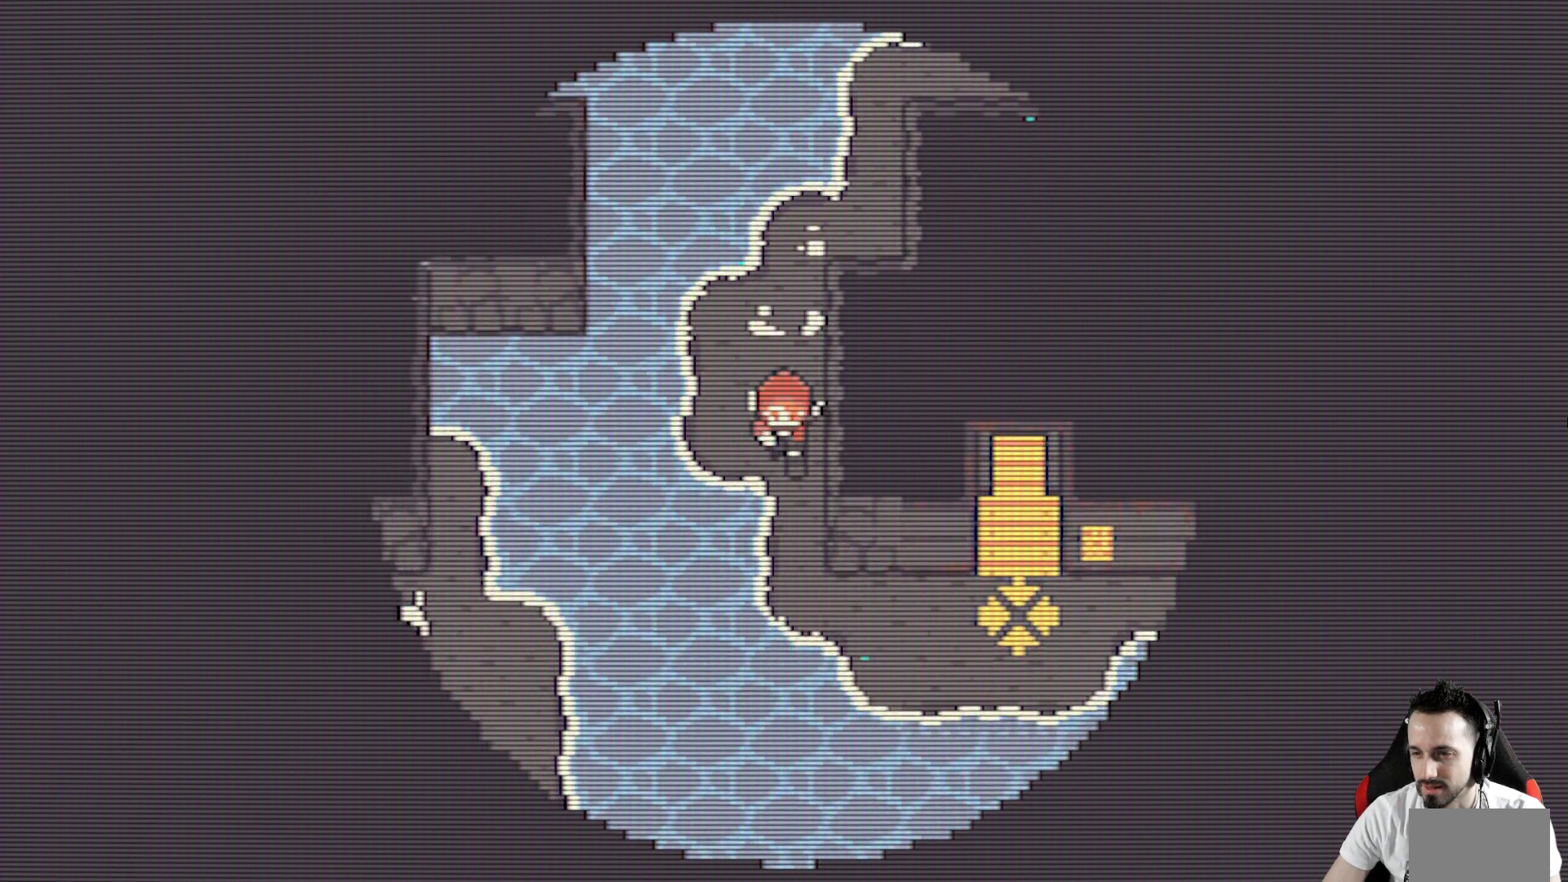
{"keys": ["right", "x"], "events": [[183, "right", "up"], [283, "right", "down"], [367, "down", "up"]]}
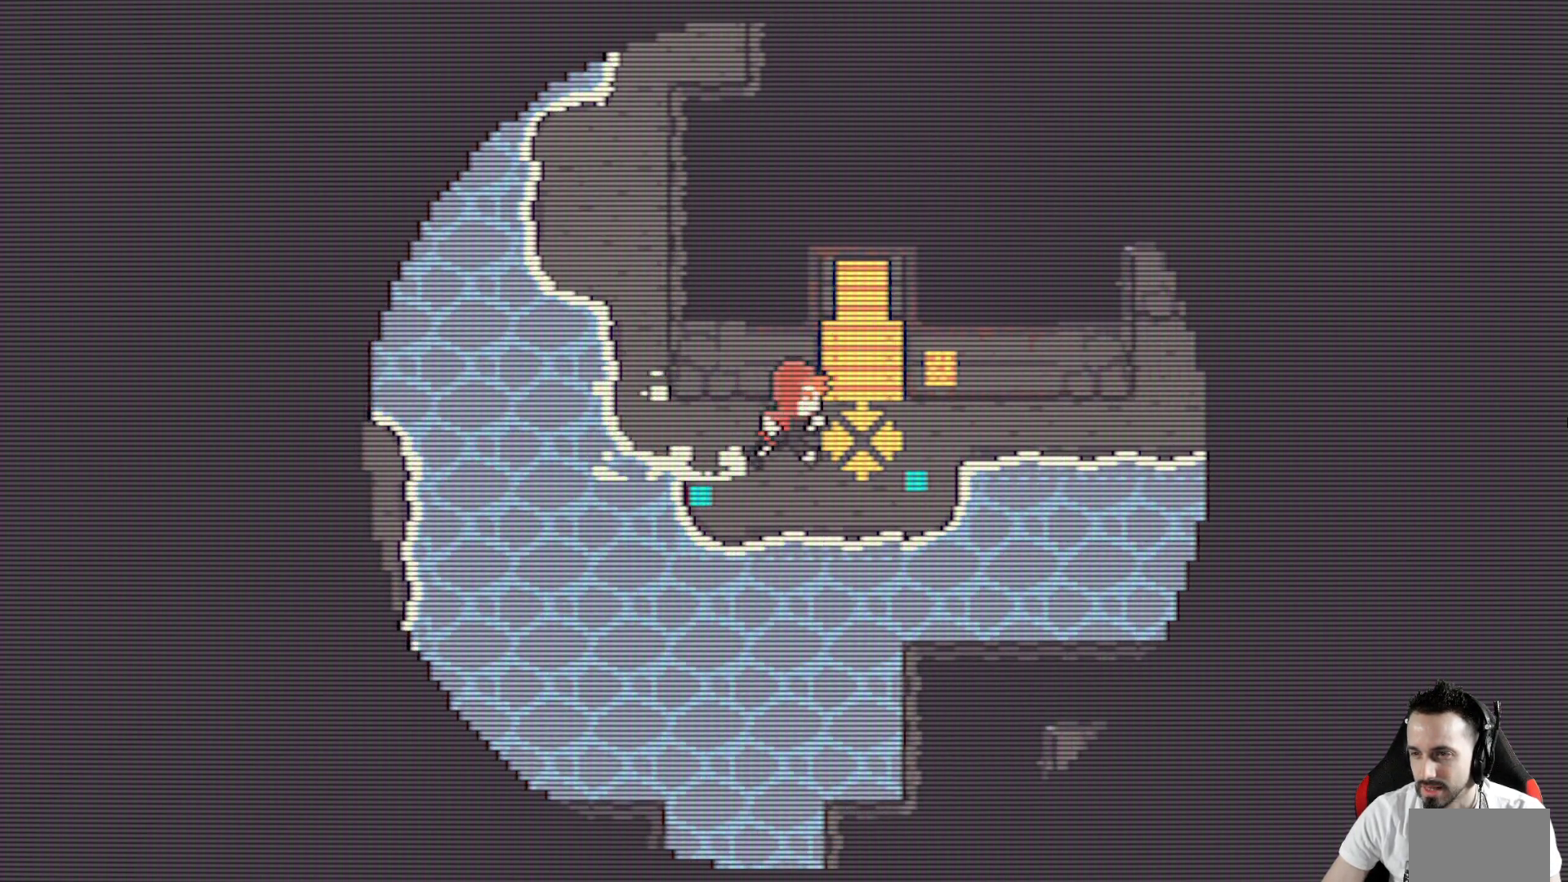
{"keys": ["right", "x"], "events": []}
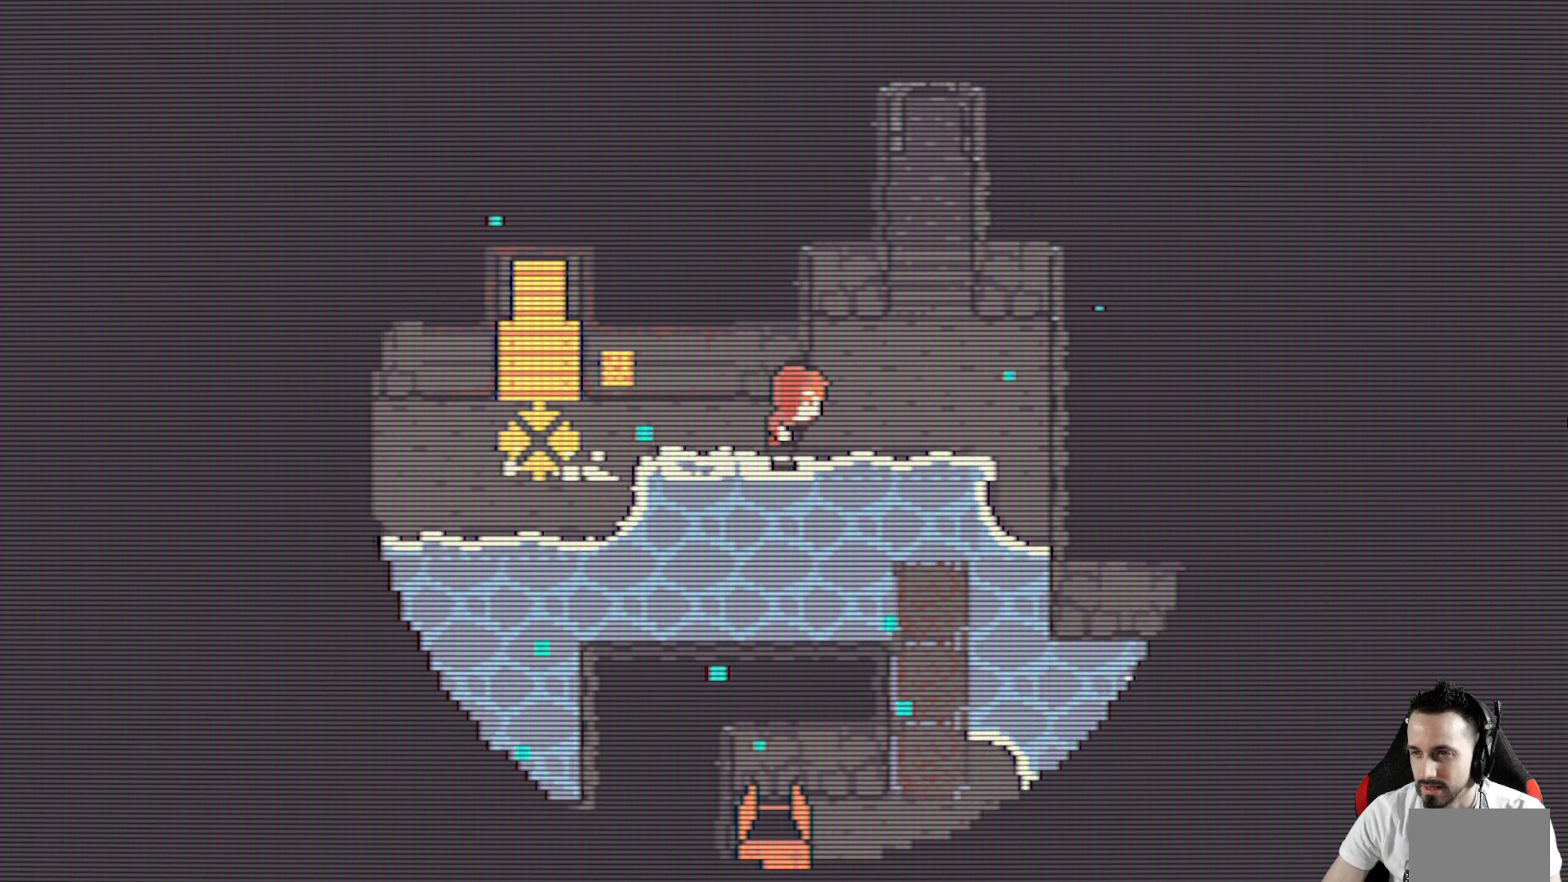
{"keys": ["right", "x"], "events": [[267, "right", "up"], [400, "right", "down"]]}
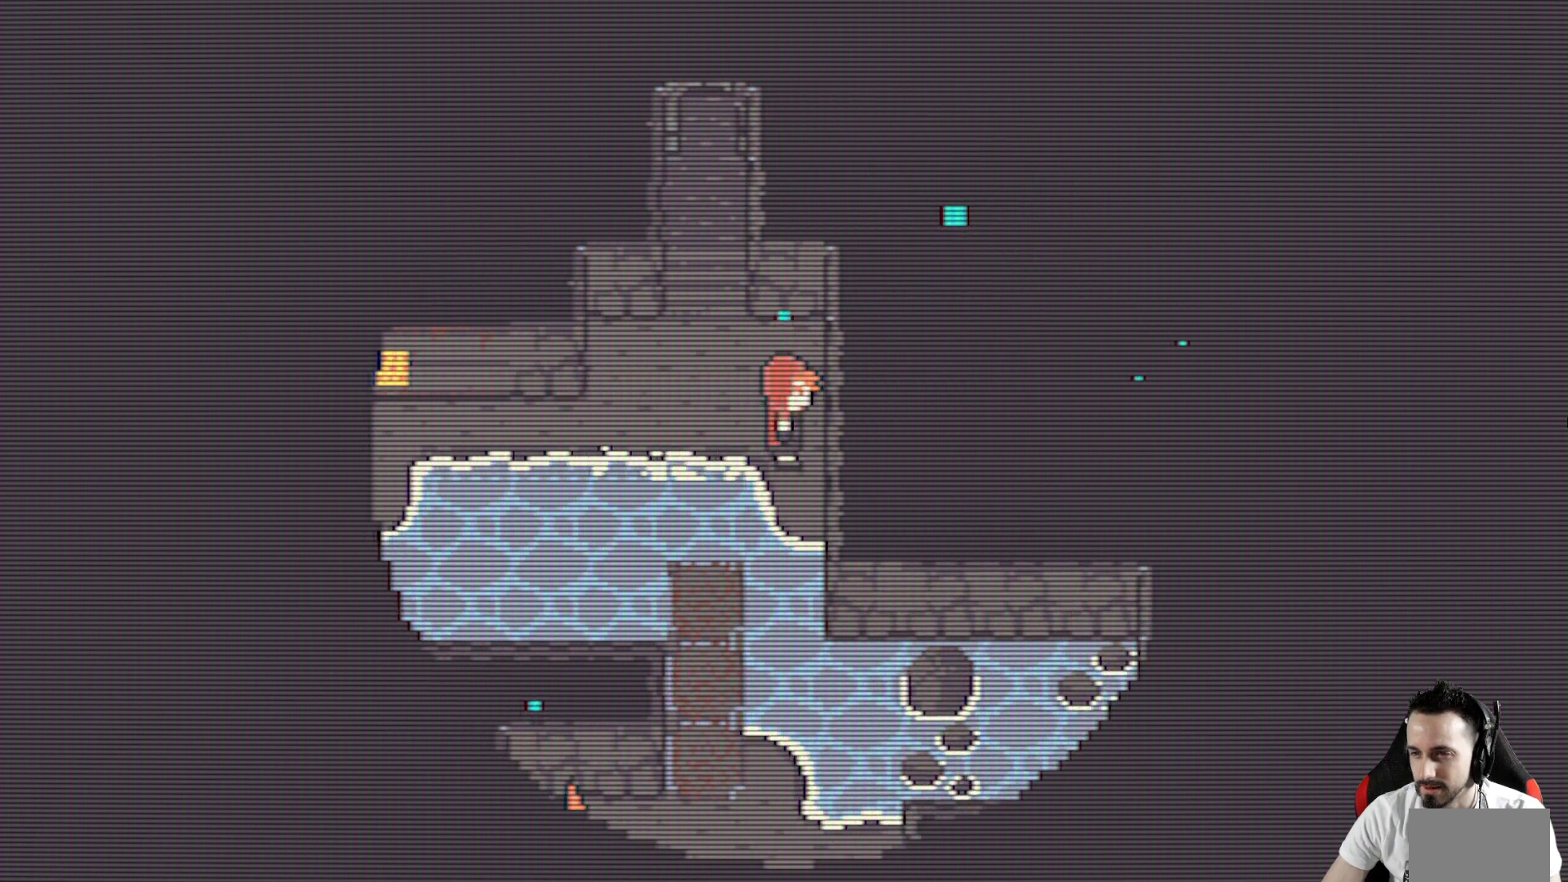
{"keys": ["right", "x"], "events": [[50, "space", "down"], [183, "down", "down"], [183, "space", "up"], [333, "space", "down"], [367, "down", "up"], [467, "space", "up"]]}
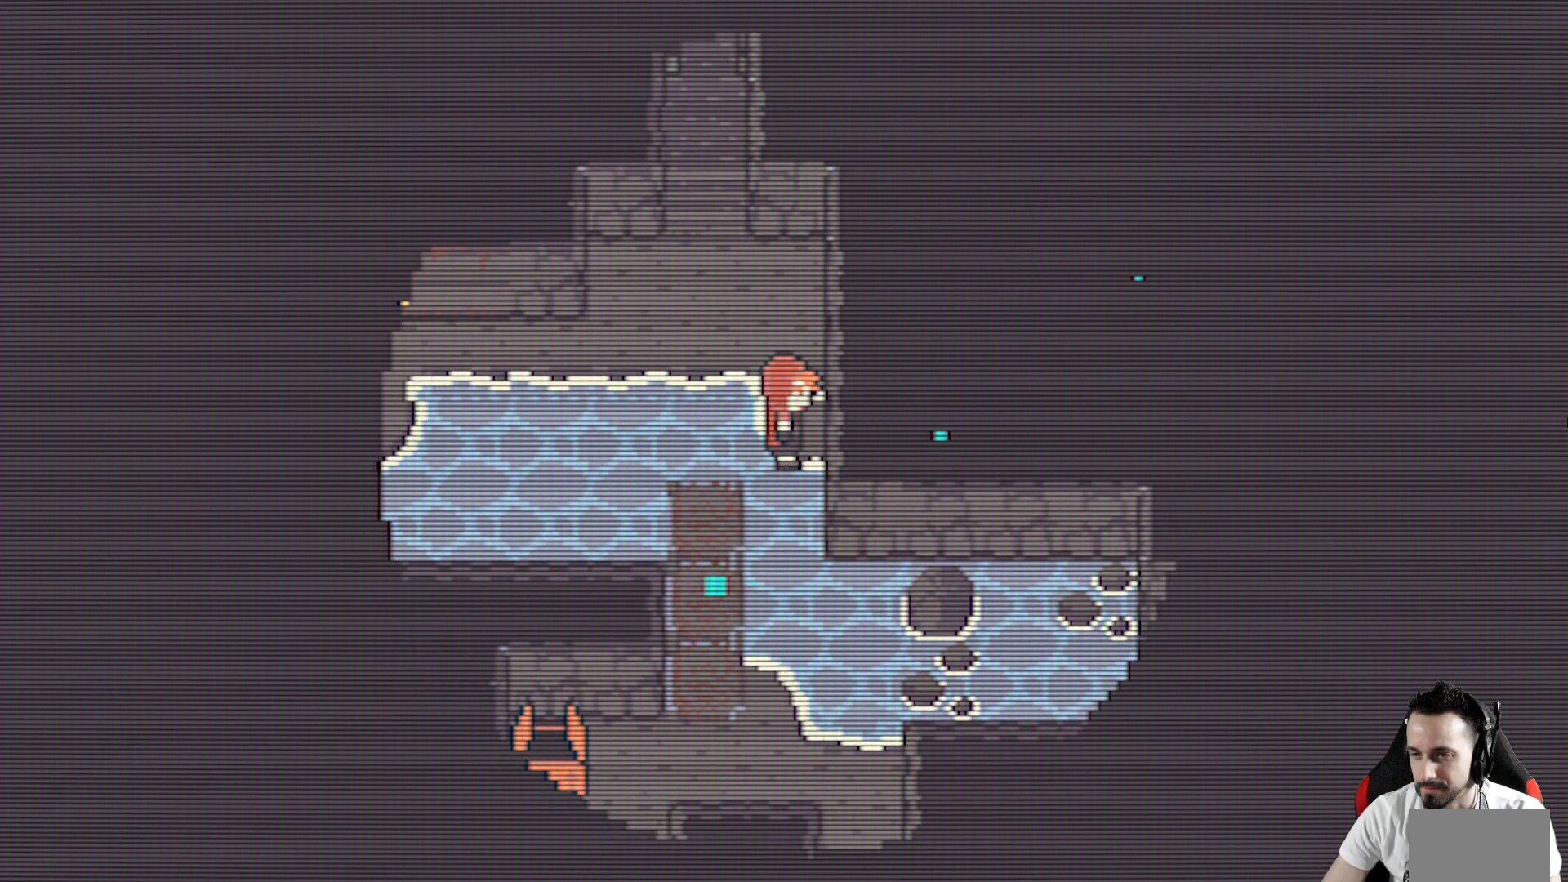
{"keys": ["right", "space", "x"], "events": [[67, "space", "down"], [150, "space", "up"], [200, "up", "down"], [250, "space", "down"], [300, "up", "up"], [433, "space", "up"], [483, "space", "down"]]}
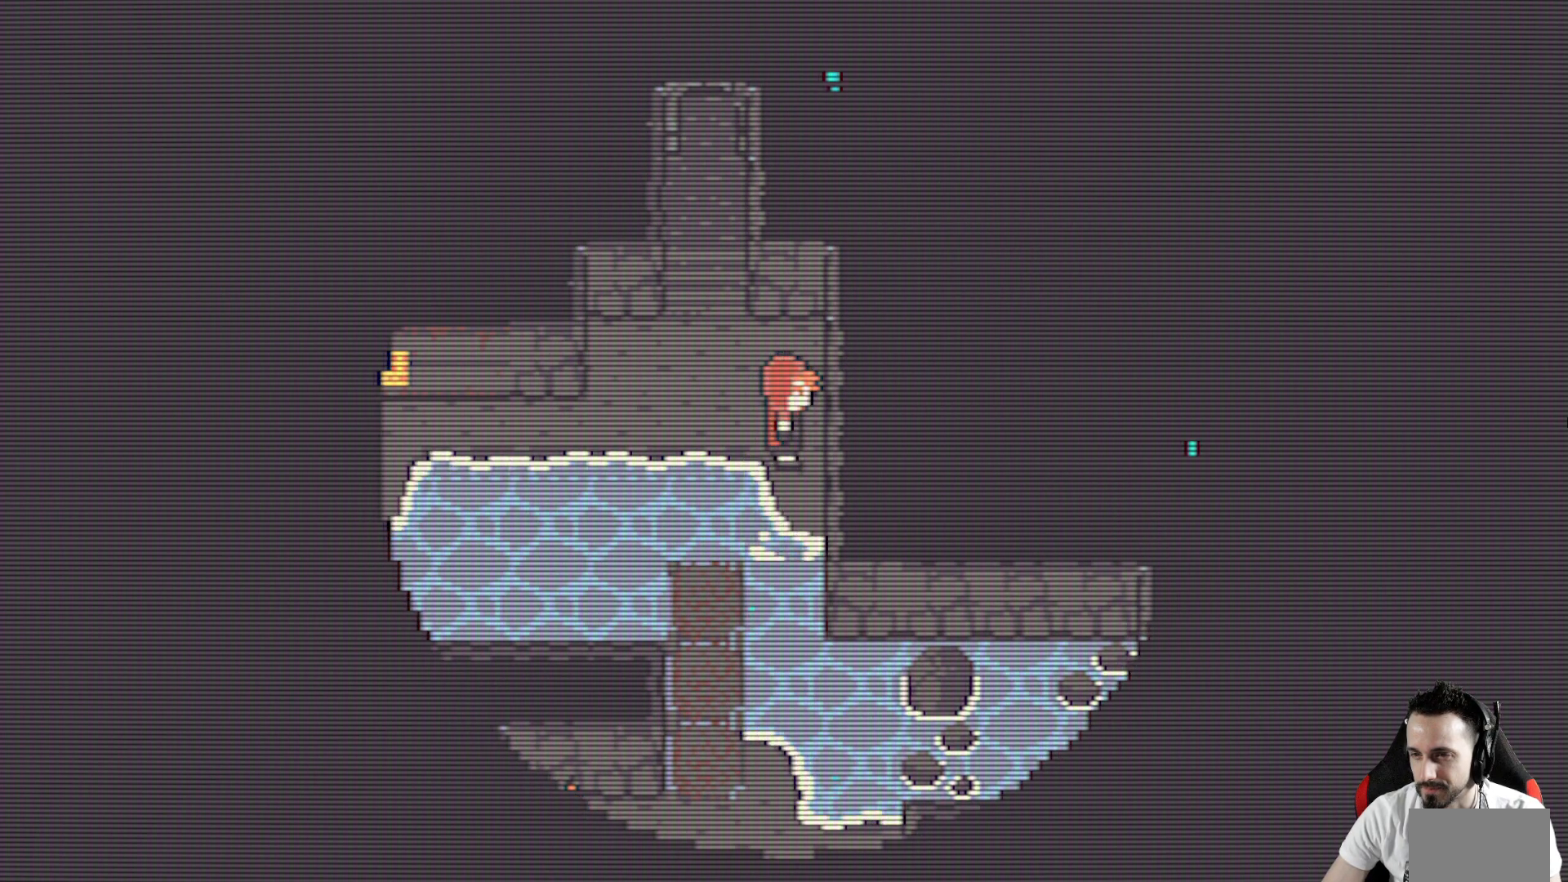
{"keys": ["right", "space", "x"], "events": [[117, "space", "up"], [167, "up", "down"], [217, "space", "down"], [317, "up", "up"], [350, "space", "up"], [450, "space", "down"]]}
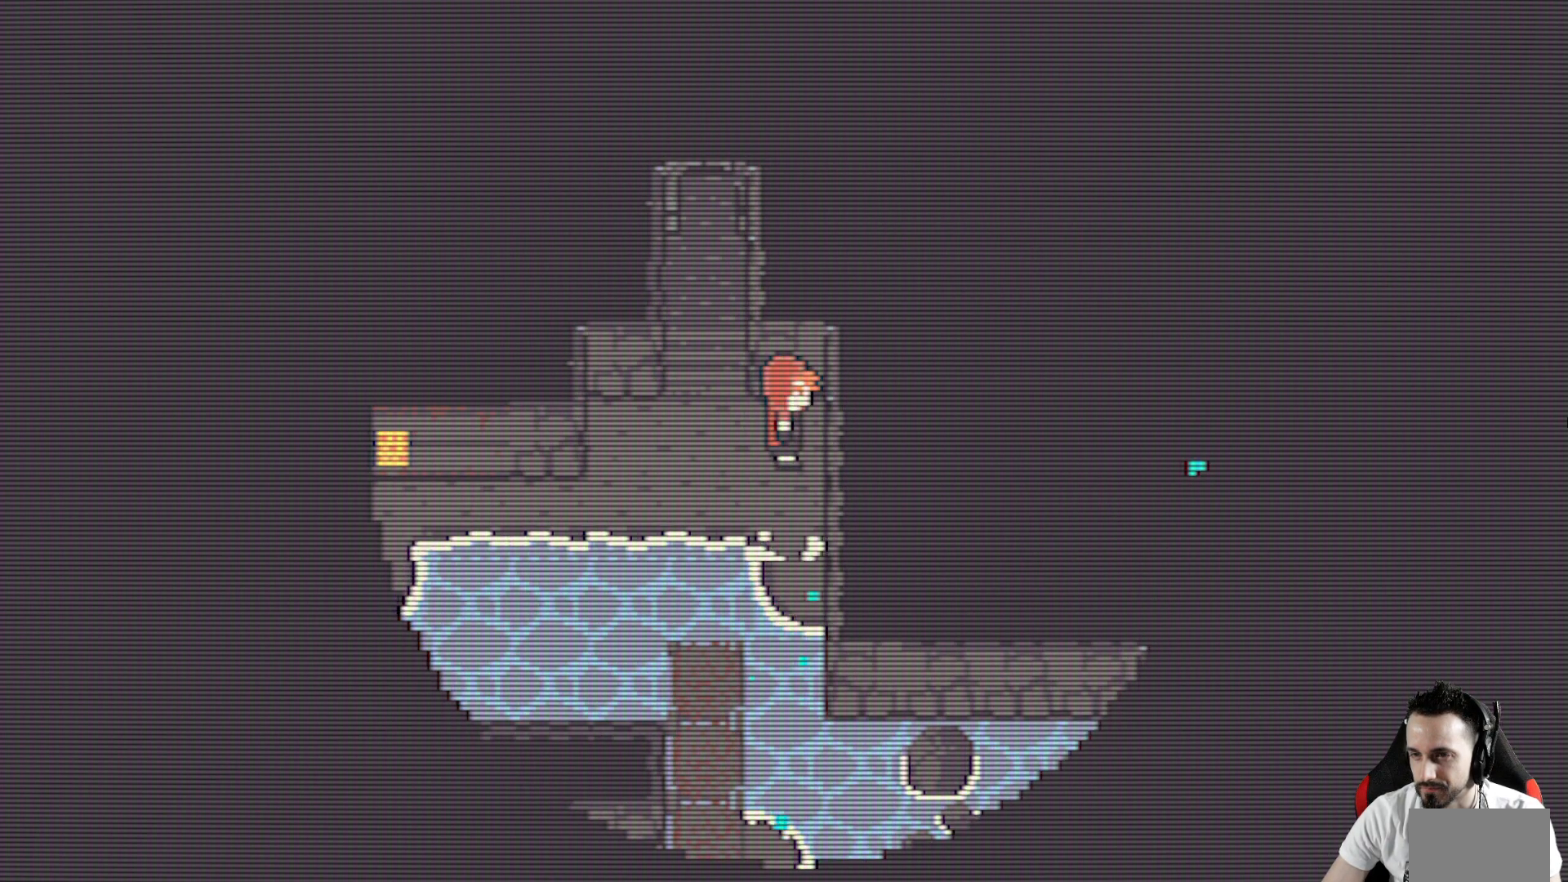
{"keys": ["left", "x"], "events": [[50, "space", "up"], [100, "space", "down"], [133, "left", "down"], [233, "right", "up"], [283, "space", "up"]]}
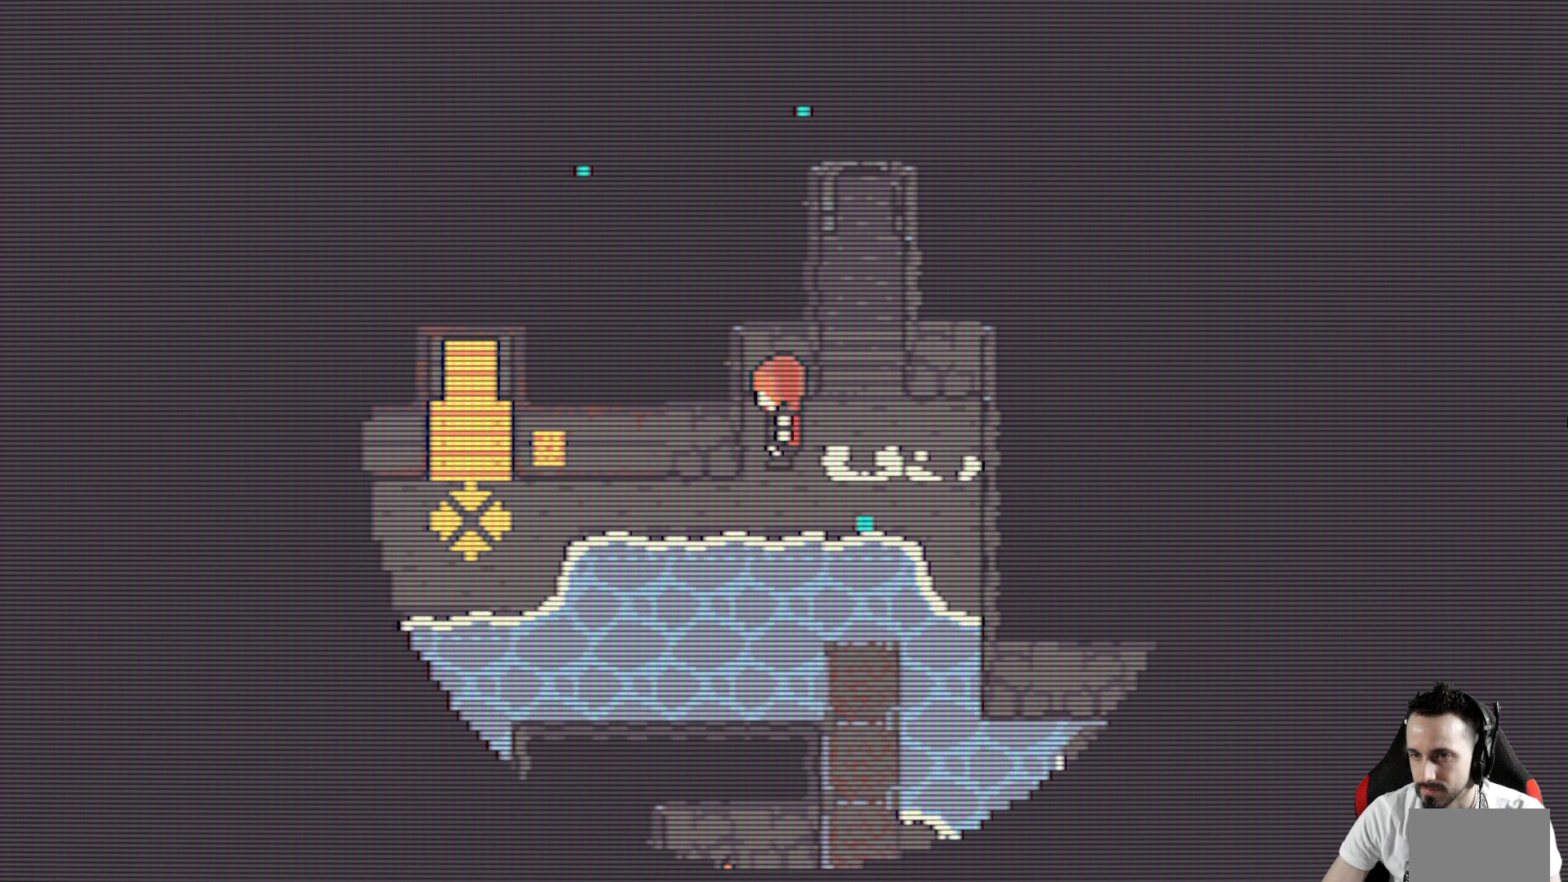
{"keys": ["up", "x"], "events": [[17, "space", "down"], [67, "up", "down"], [150, "left", "up"], [150, "space", "up"], [200, "right", "down"], [200, "up", "up"], [300, "up", "down"], [350, "right", "up"]]}
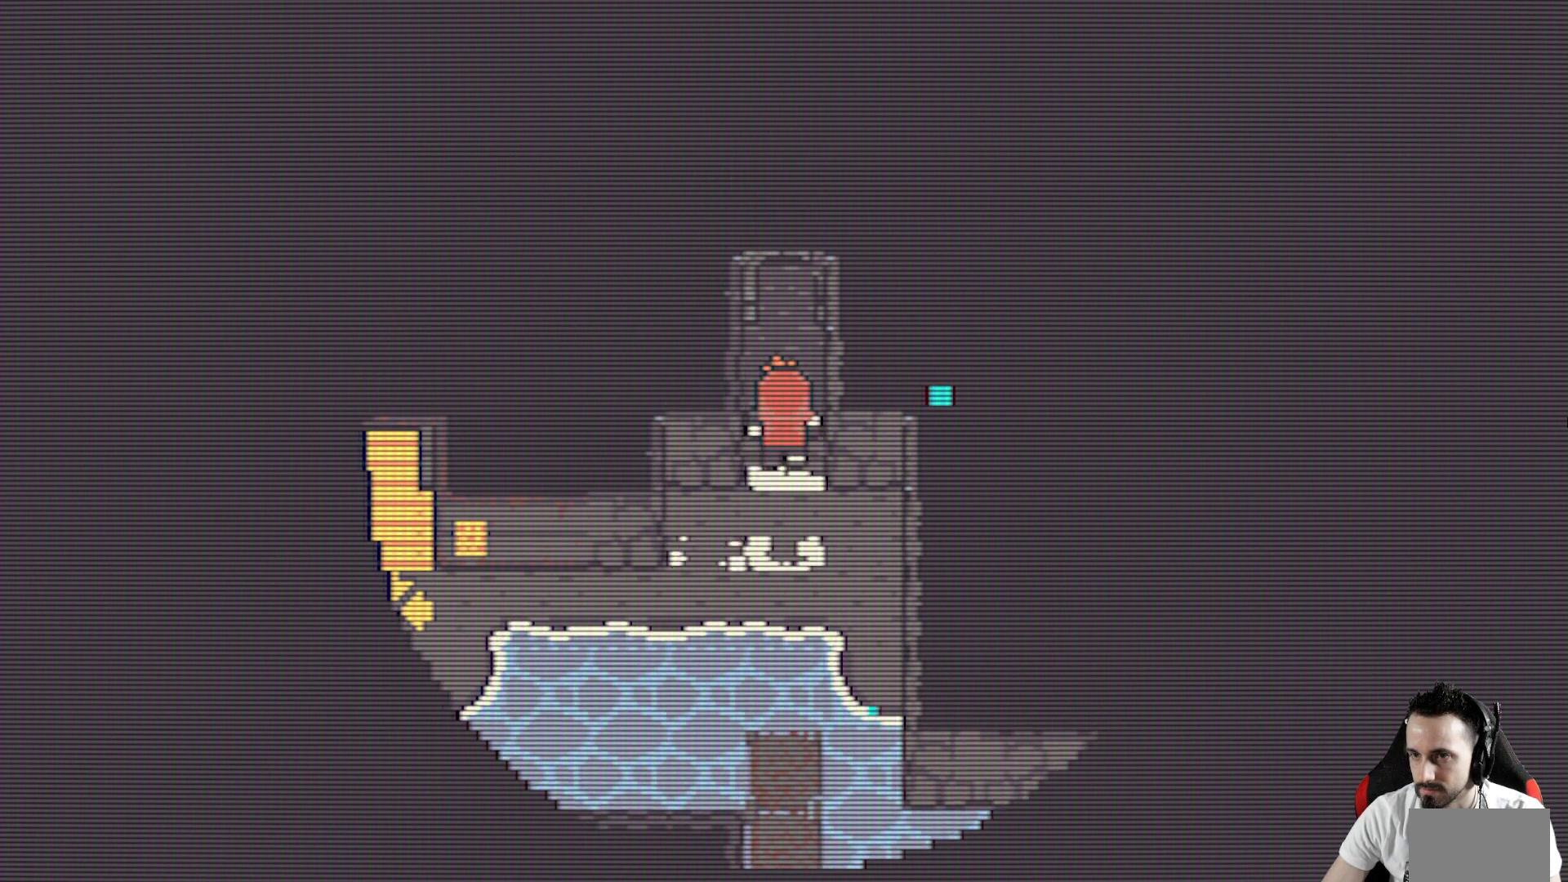
{"keys": ["x"], "events": [[400, "up", "up"]]}
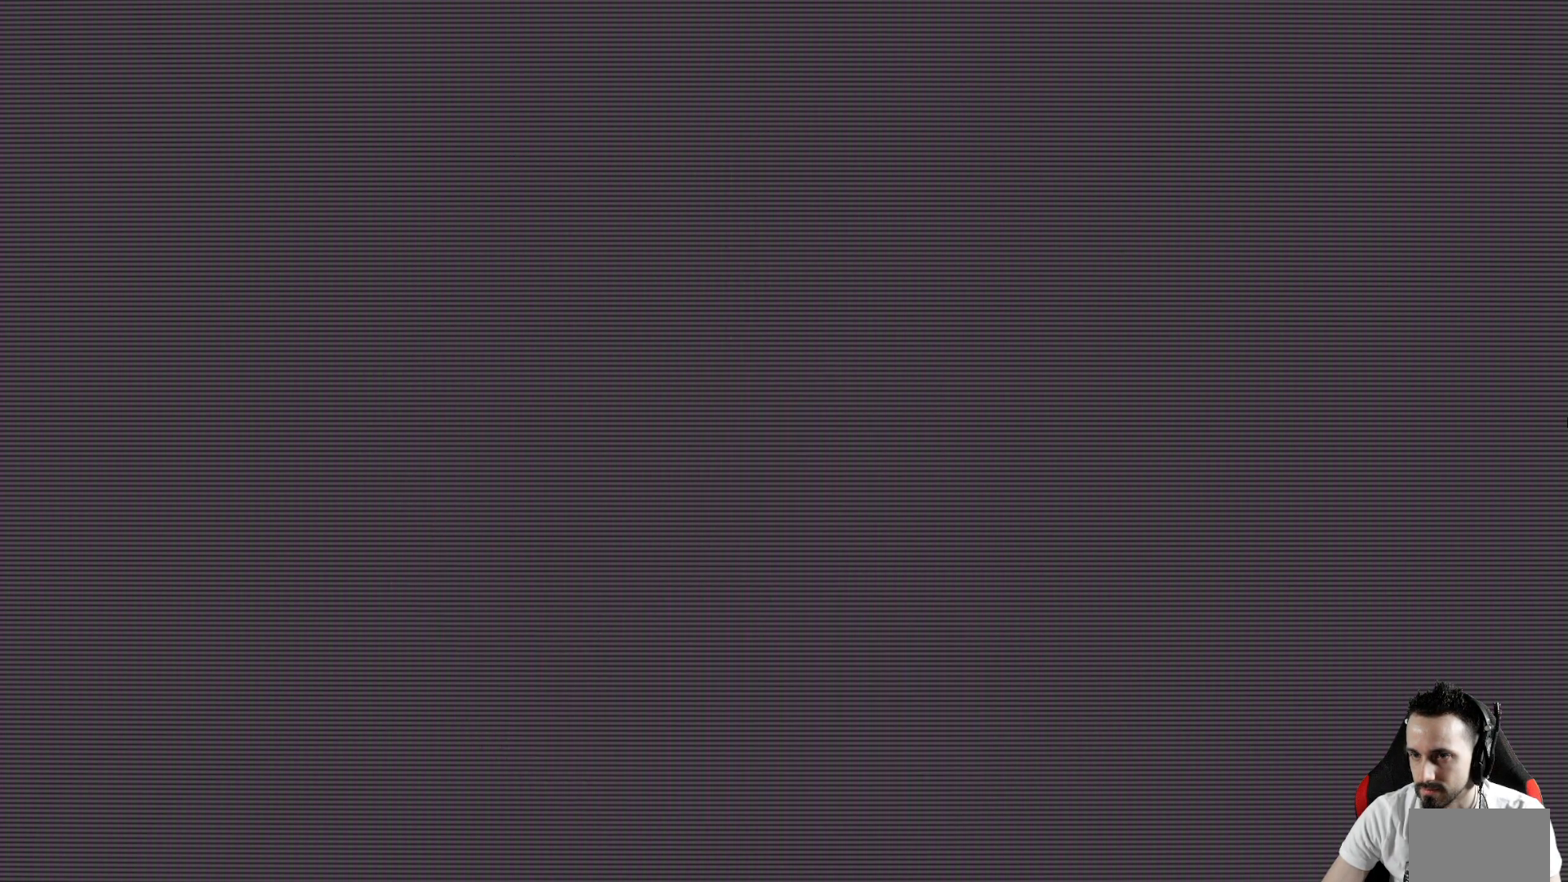
{"keys": [], "events": [[100, "x", "up"]]}